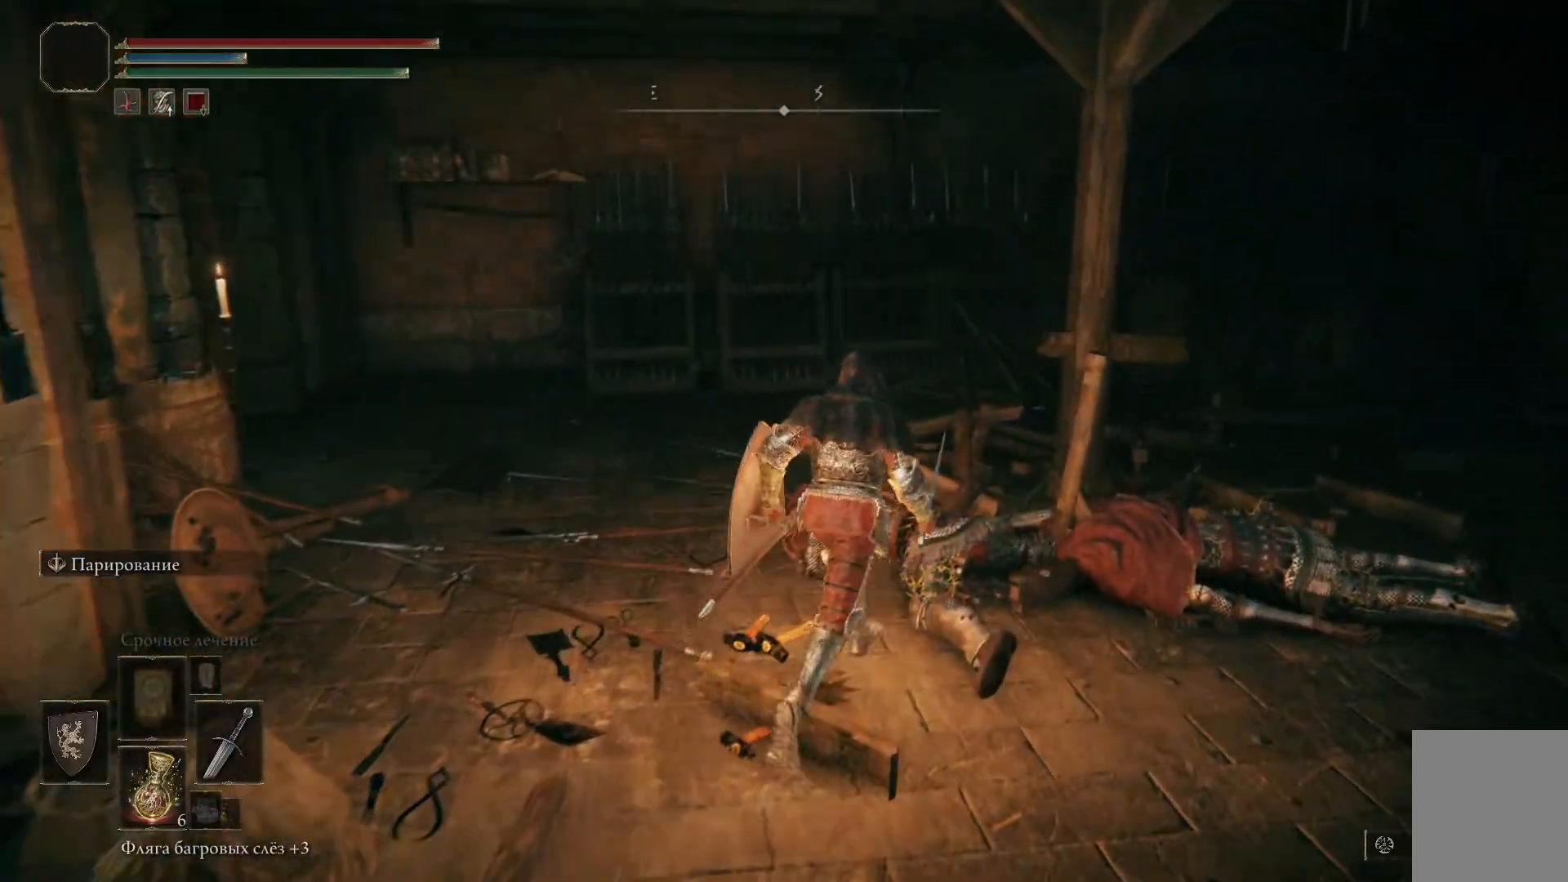
Gameplay with a controller (Xbox layout); each line is a JSON object with the inputs held at the frame after it. "events" lists button and stick changes between this image and that frame as [ms after this image, input, new state], when the widget could be followed in between.
{"buttons": [], "left_stick": "up-right", "right_stick": "left", "events": [[67, "right_stick", "left"]]}
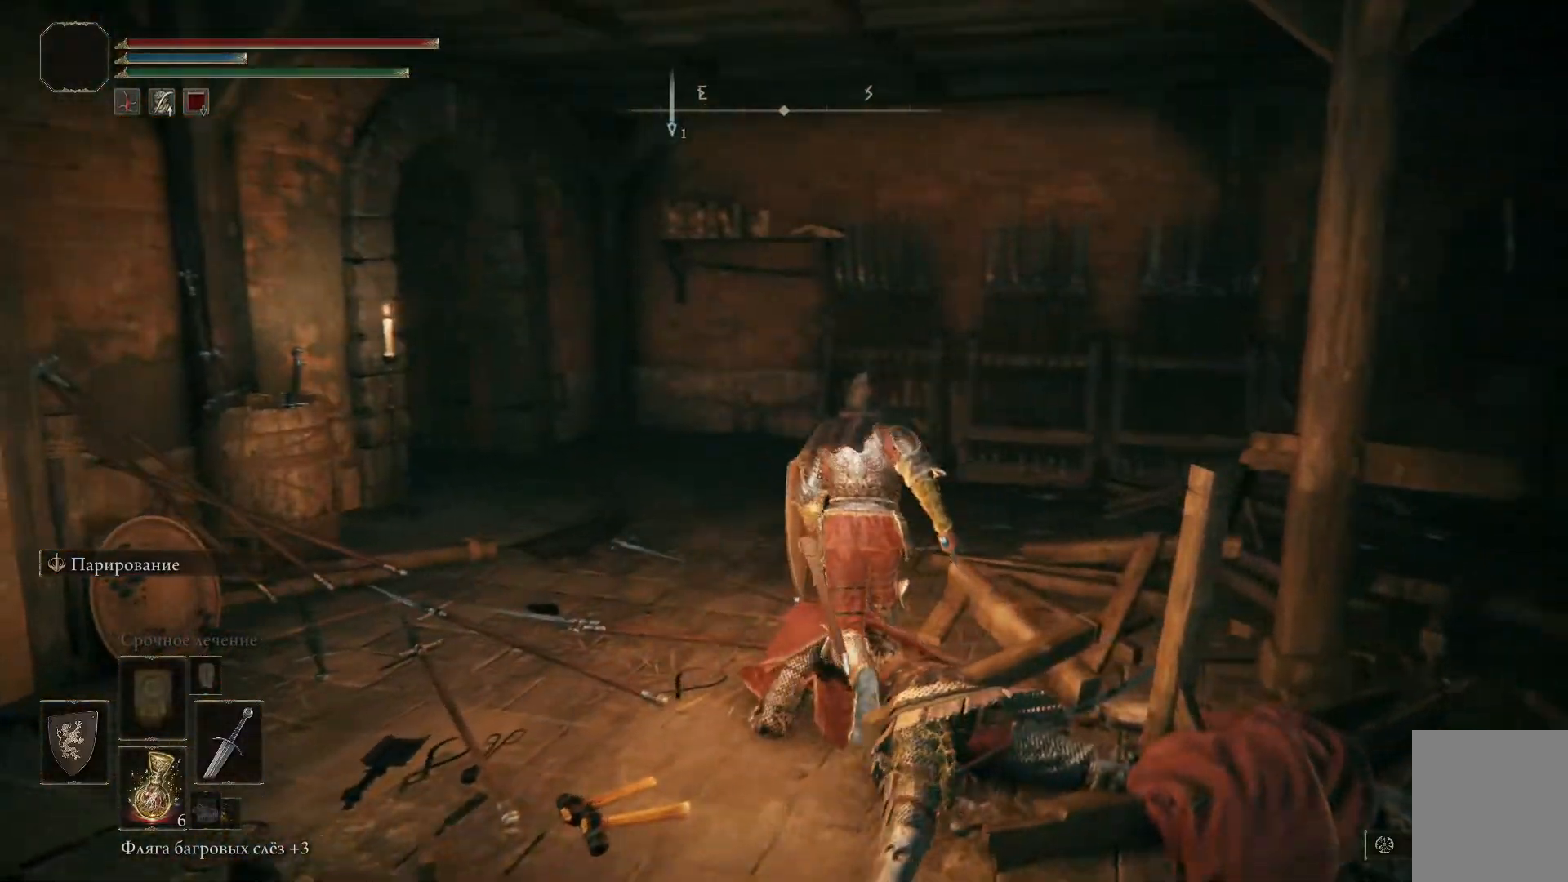
{"buttons": [], "left_stick": "up", "right_stick": "left", "events": [[100, "left_stick", "up"]]}
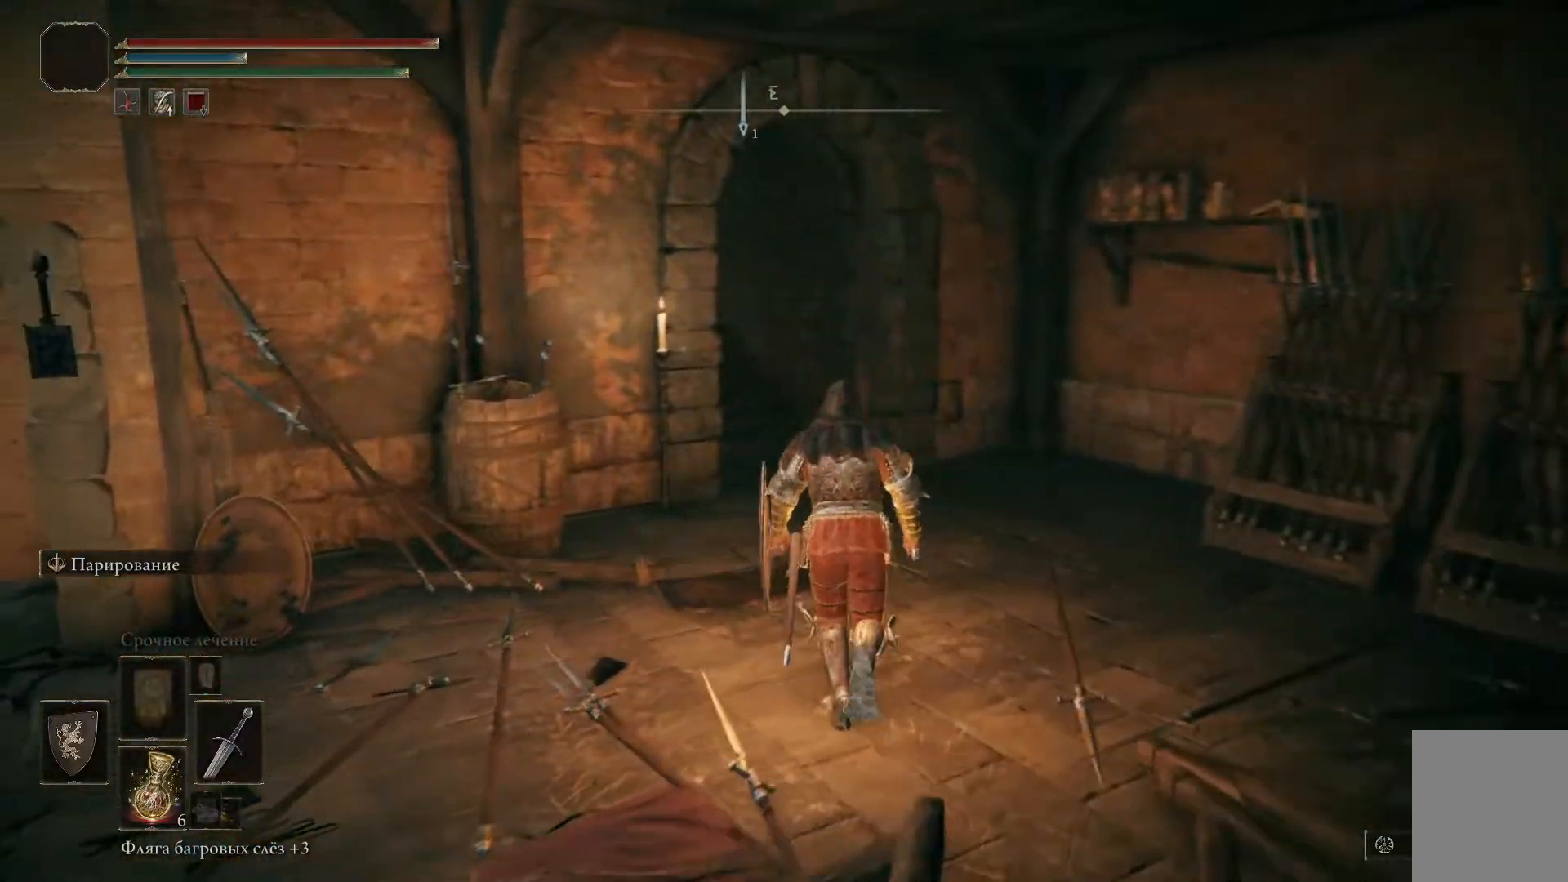
{"buttons": ["B"], "left_stick": "up-right", "right_stick": "center", "events": [[117, "left_stick", "up-right"], [117, "right_stick", "center"], [400, "B", "down"]]}
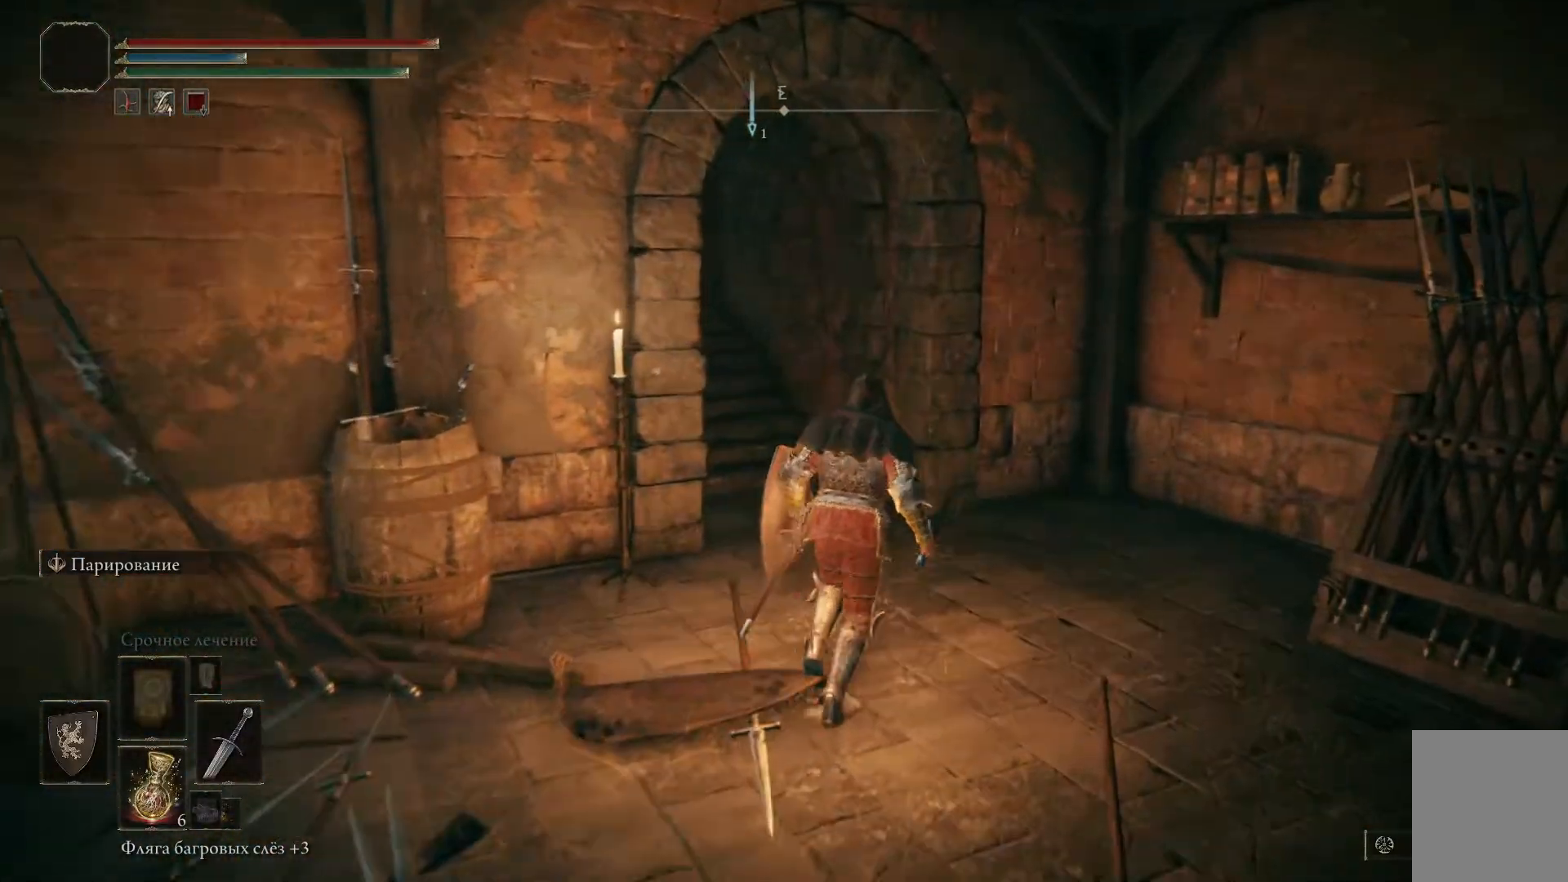
{"buttons": ["B"], "left_stick": "up-left", "right_stick": "center", "events": [[350, "left_stick", "up-left"]]}
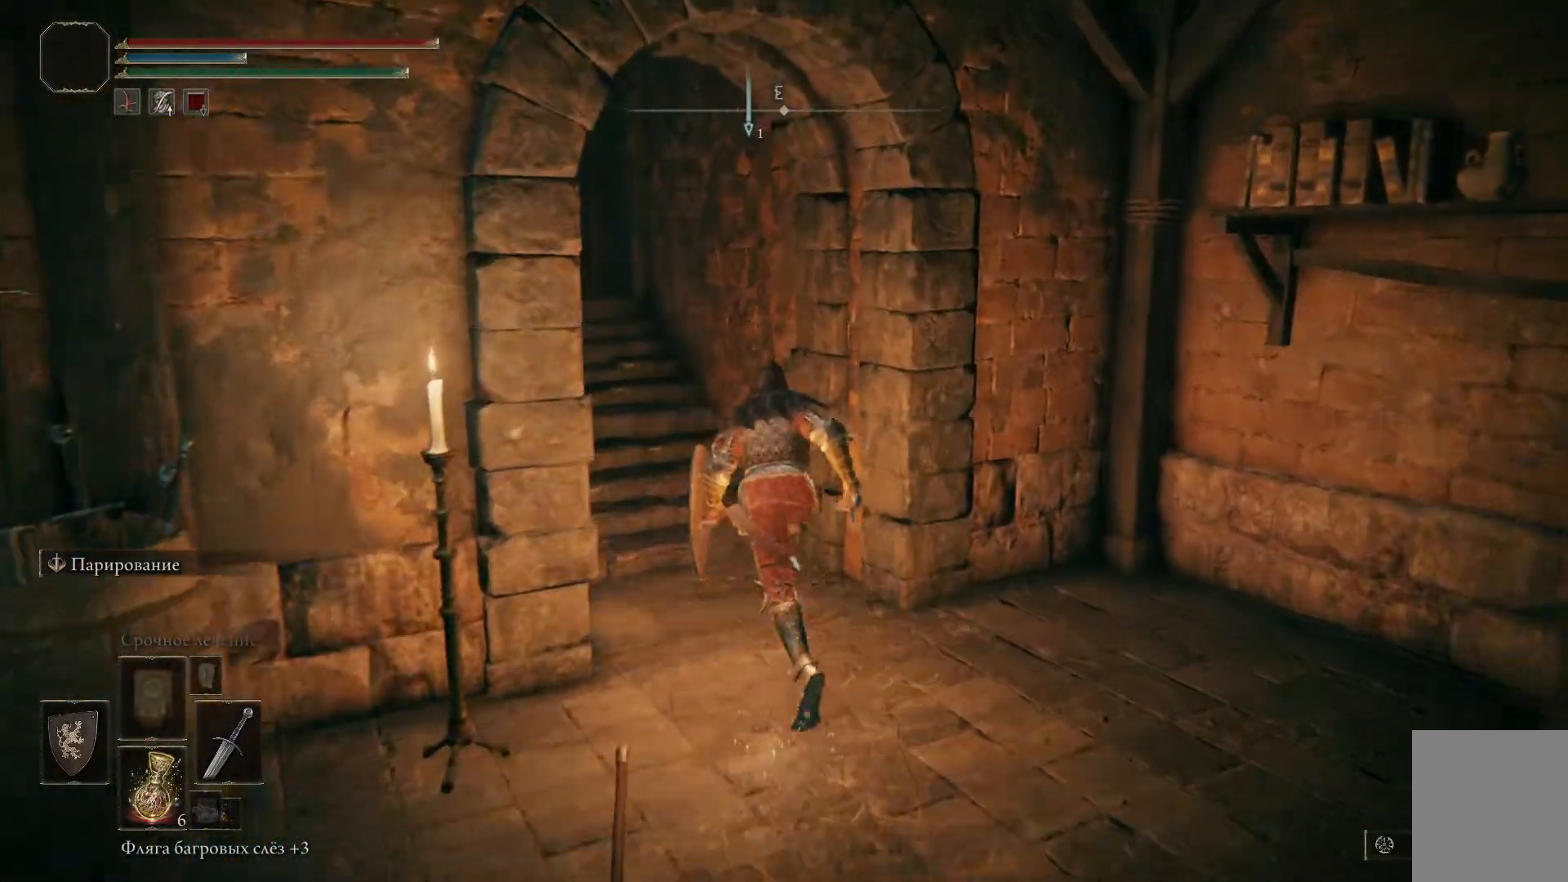
{"buttons": ["B"], "left_stick": "up-left", "right_stick": "center", "events": []}
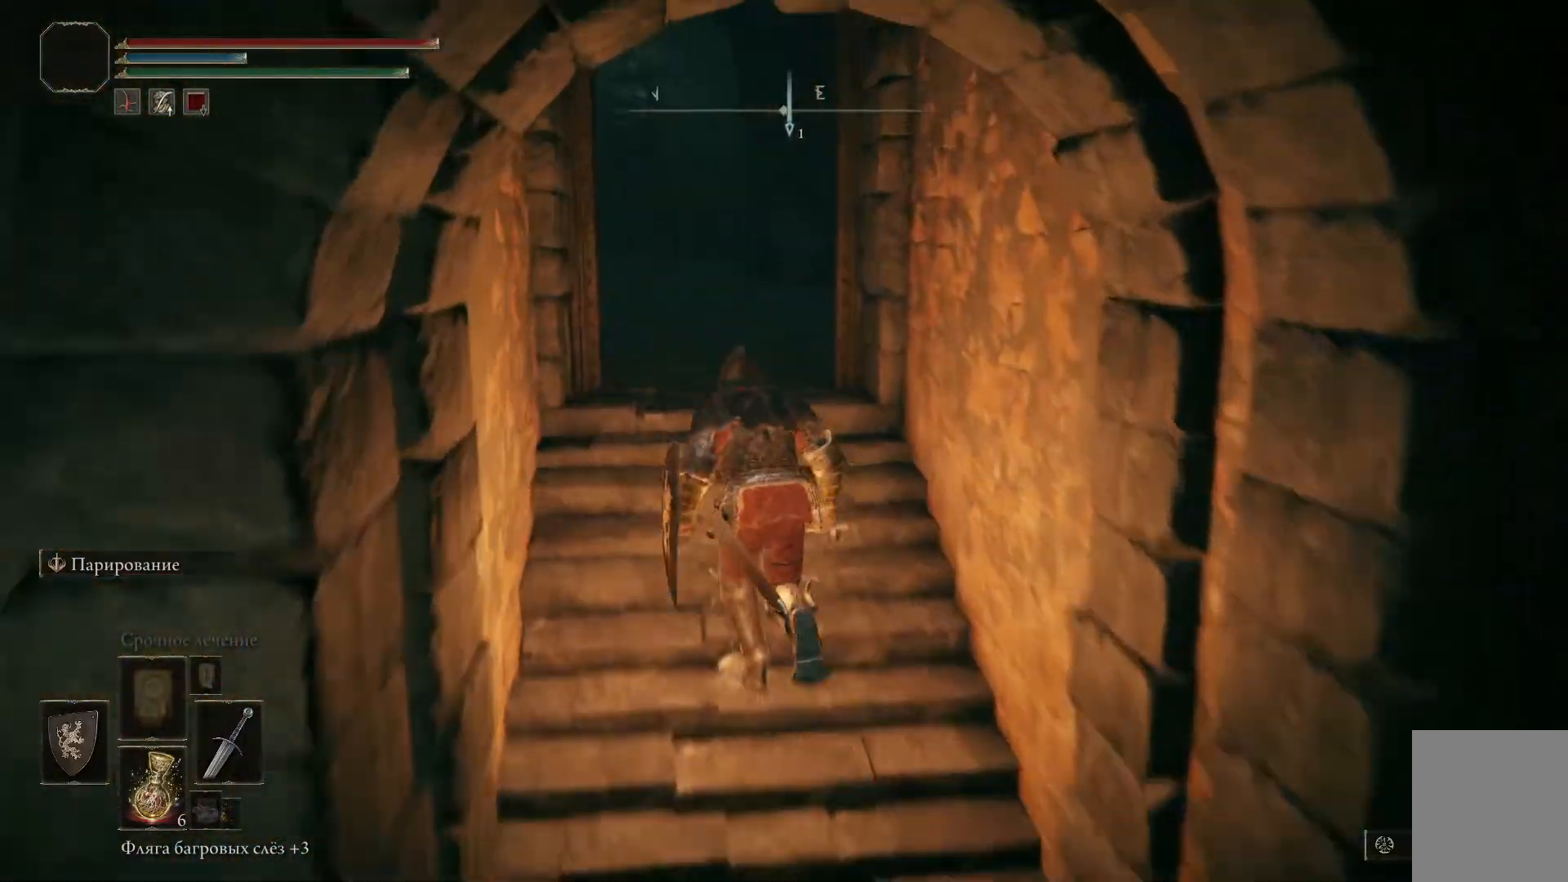
{"buttons": ["B"], "left_stick": "up-right", "right_stick": "center", "events": [[316, "left_stick", "up-right"]]}
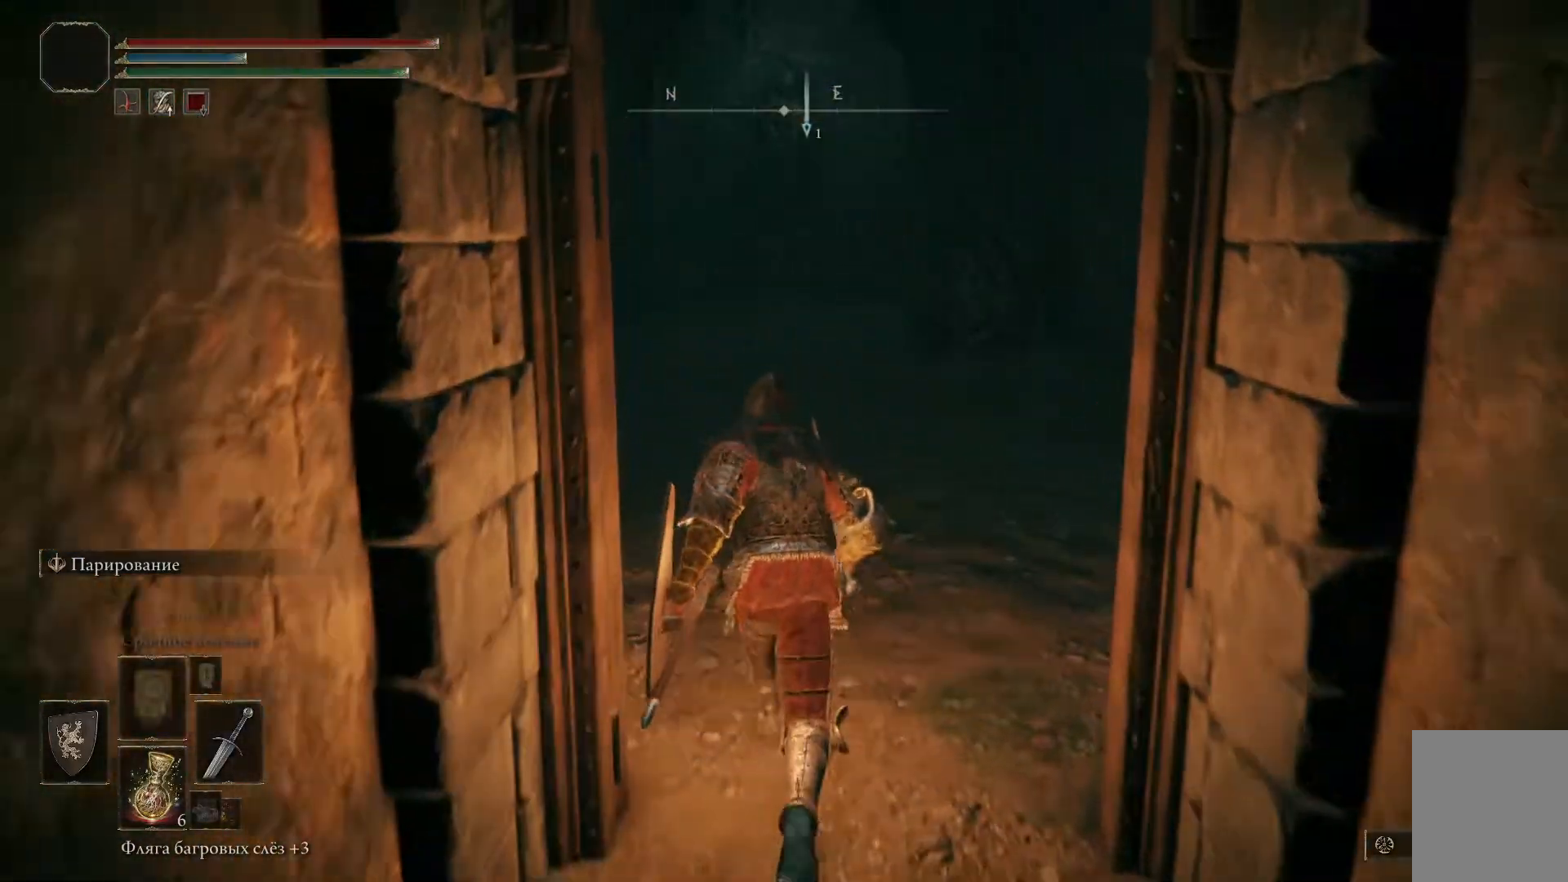
{"buttons": ["B"], "left_stick": "up-right", "right_stick": "center", "events": []}
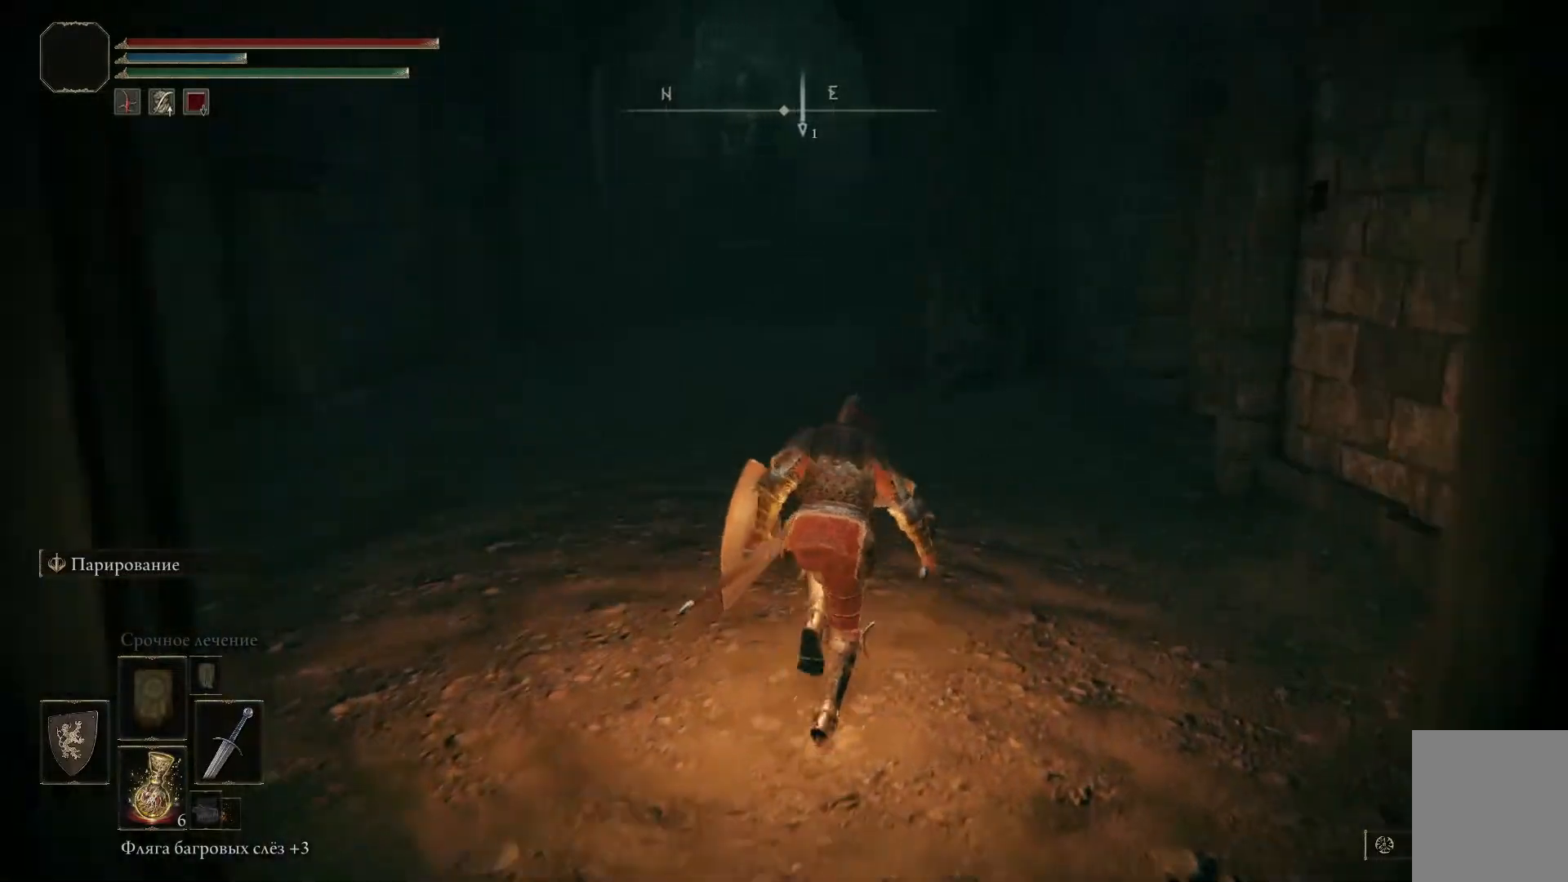
{"buttons": ["B"], "left_stick": "up-right", "right_stick": "center", "events": []}
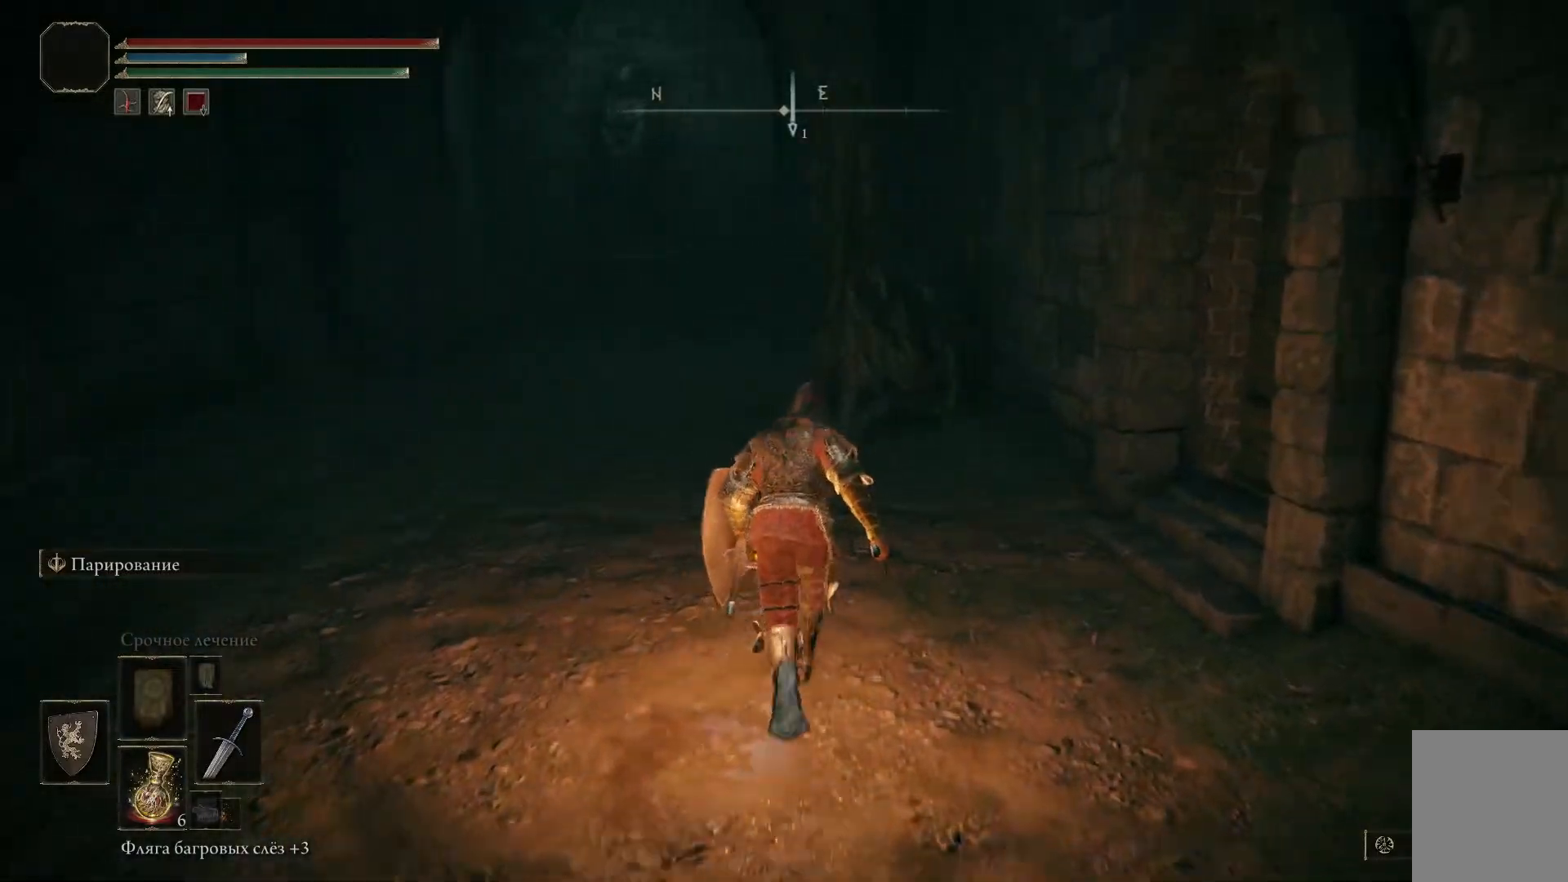
{"buttons": [], "left_stick": "up-right", "right_stick": "center", "events": [[133, "B", "up"]]}
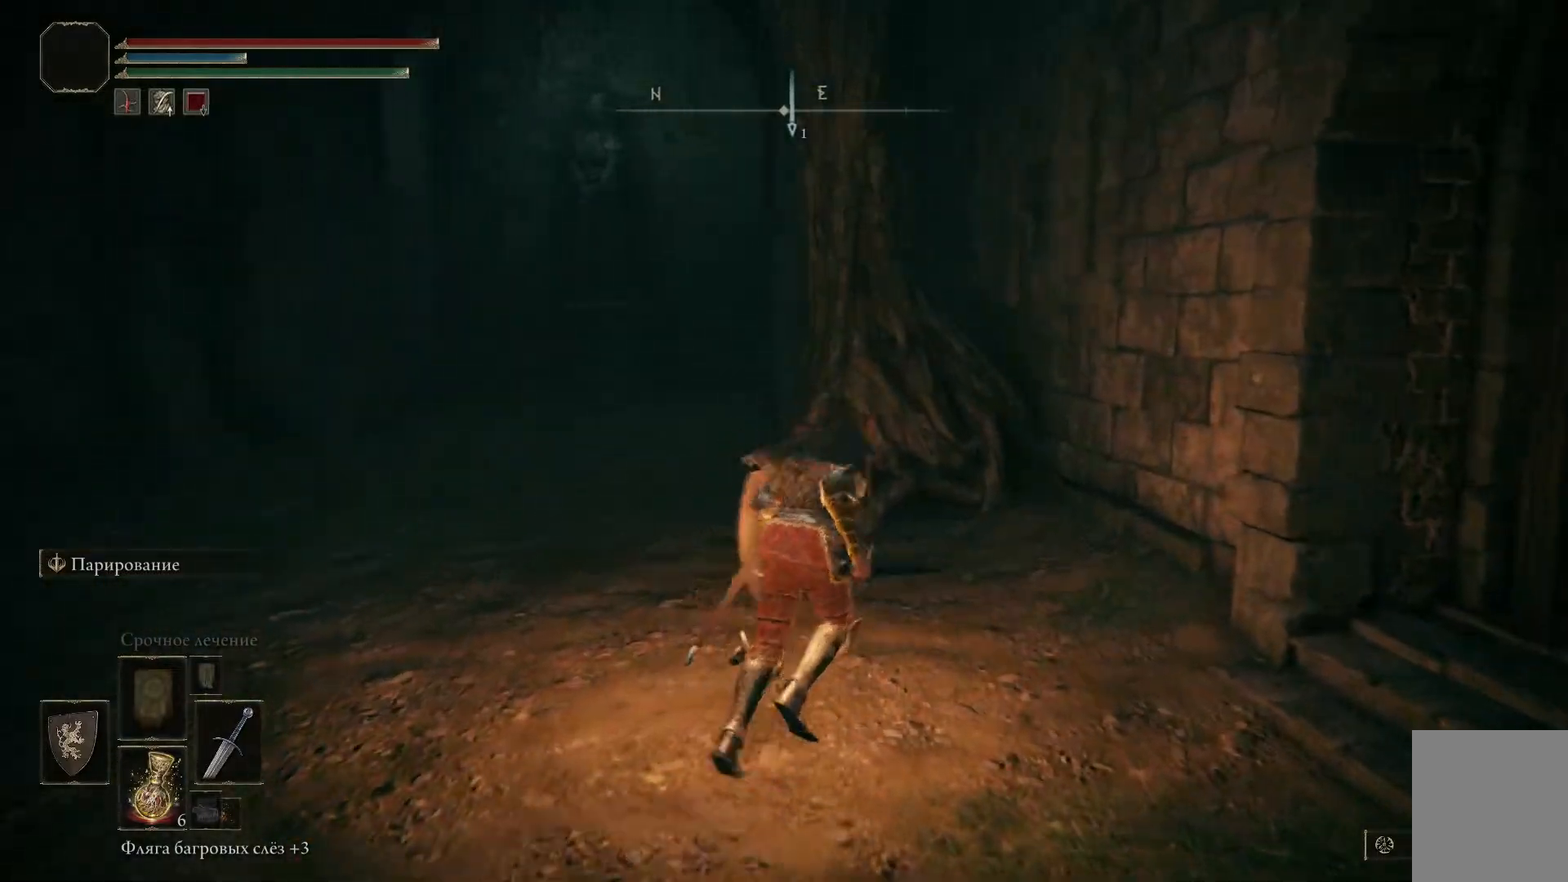
{"buttons": [], "left_stick": "right", "right_stick": "center", "events": [[16, "left_stick", "right"], [16, "right_stick", "down-right"], [467, "right_stick", "center"]]}
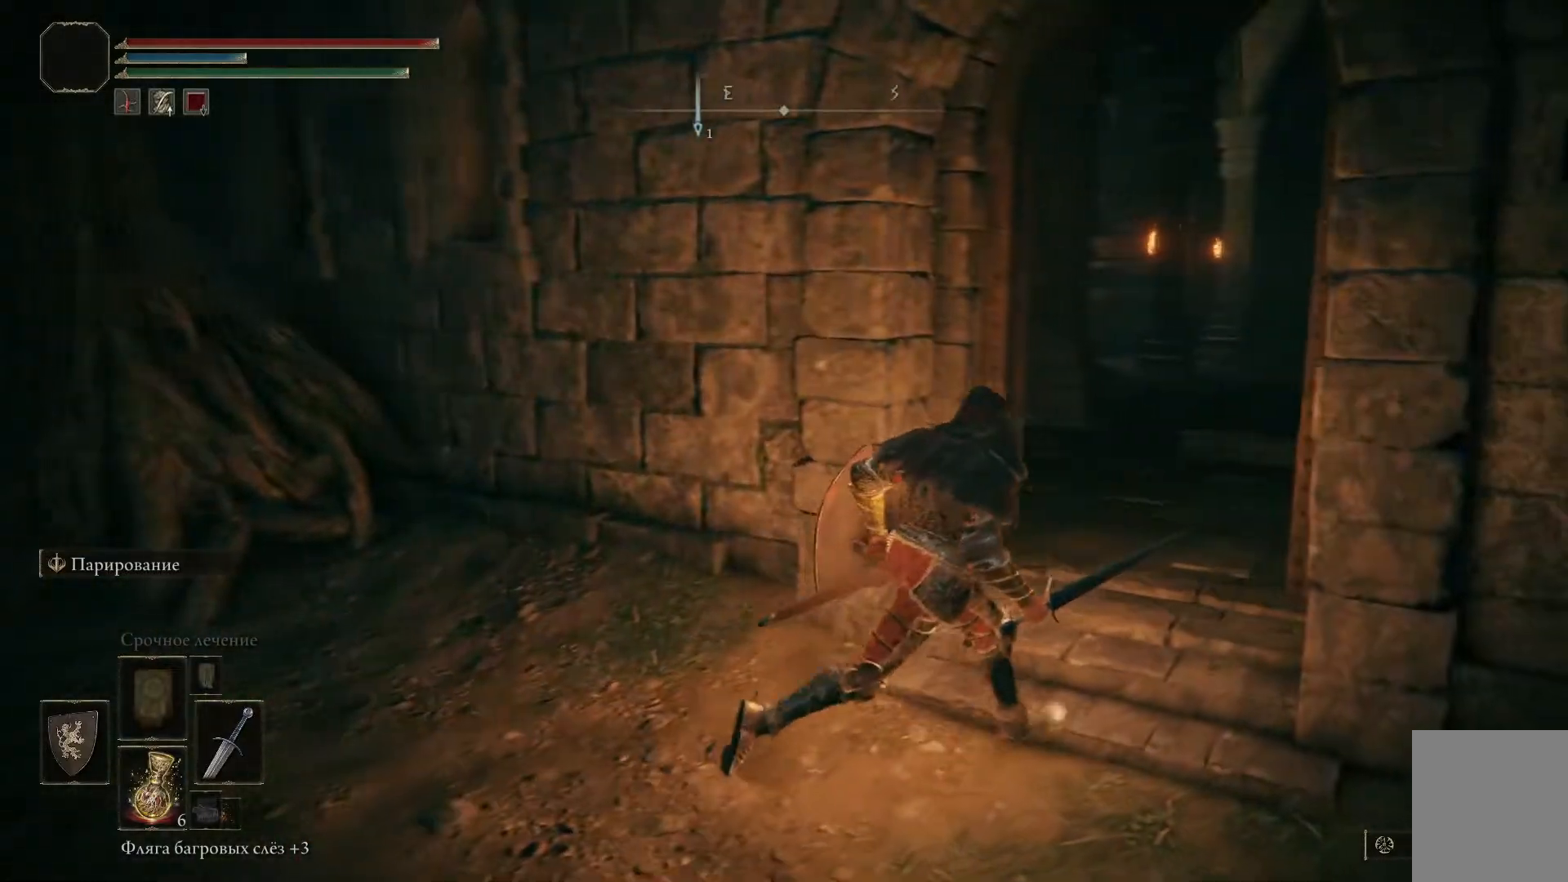
{"buttons": [], "left_stick": "center", "right_stick": "down-right", "events": [[184, "left_stick", "center"], [501, "right_stick", "down-right"]]}
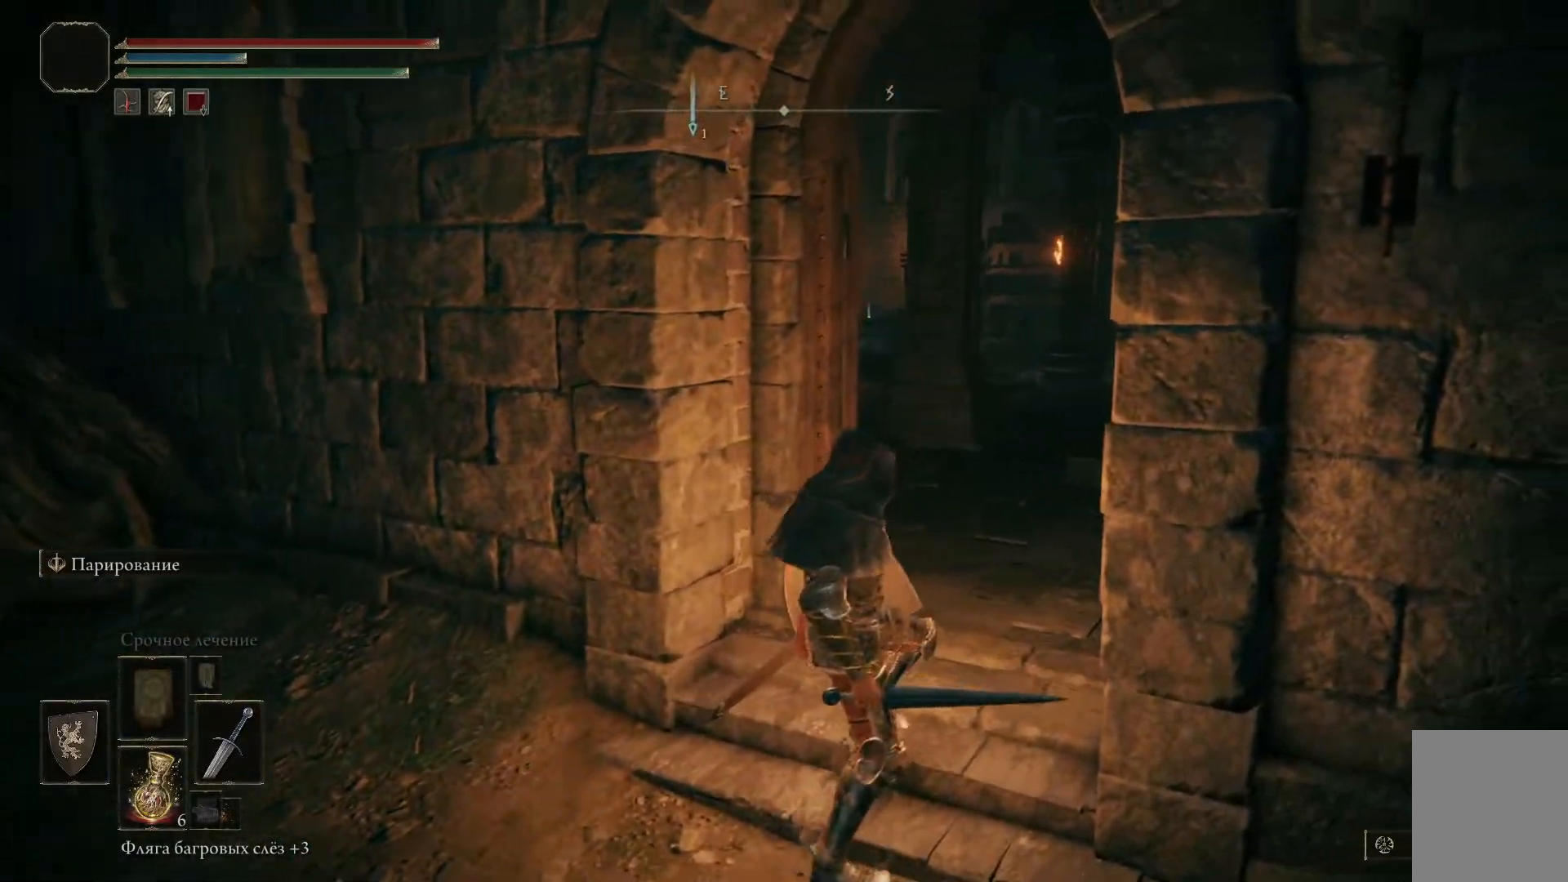
{"buttons": [], "left_stick": "center", "right_stick": "center", "events": [[367, "right_stick", "center"]]}
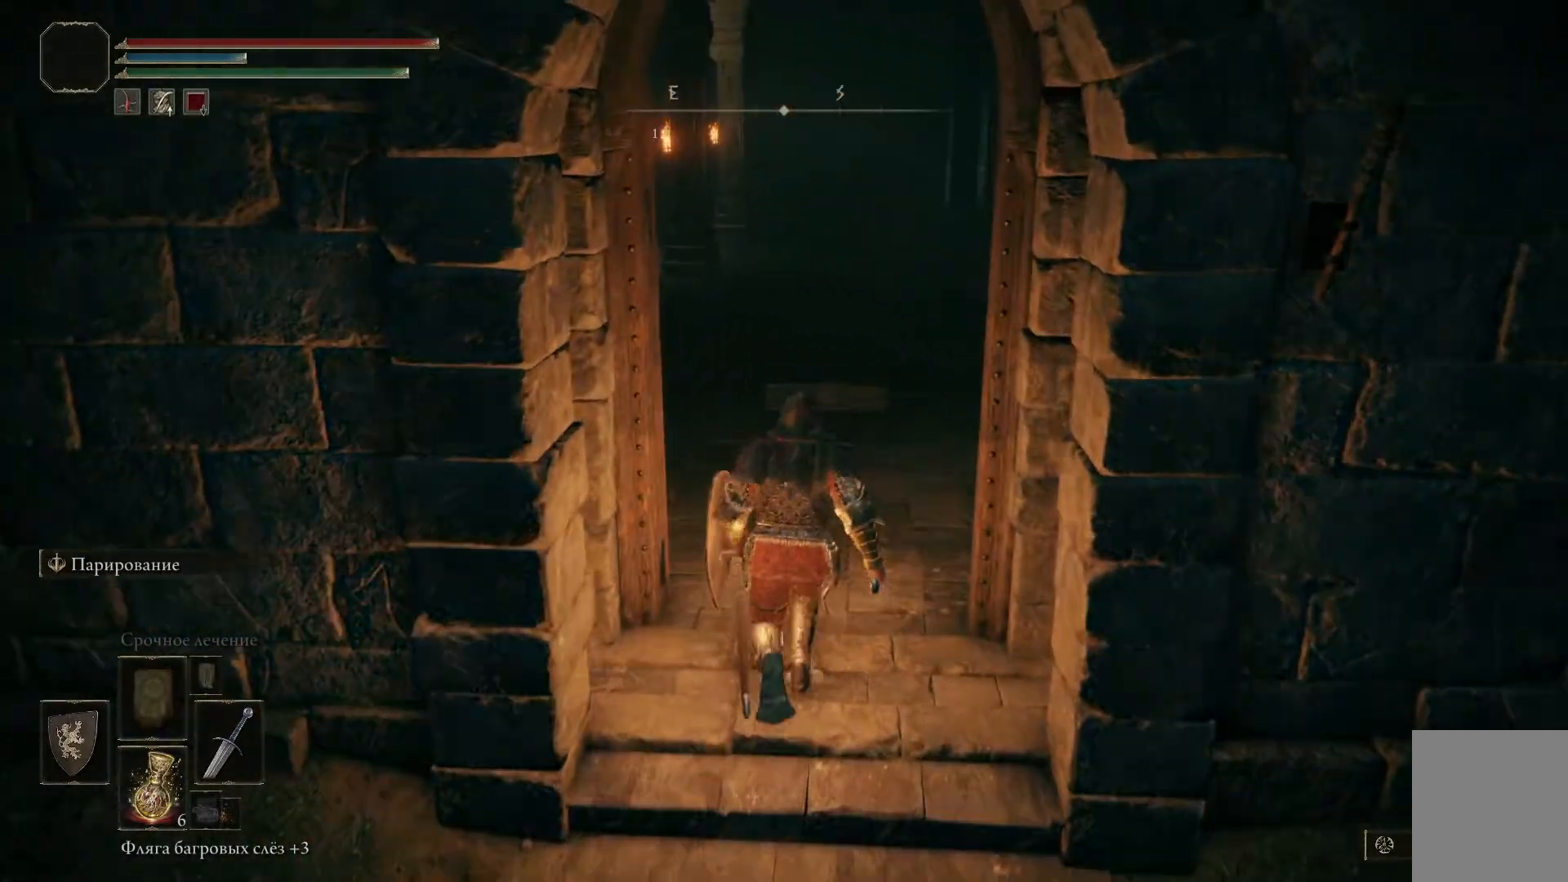
{"buttons": [], "left_stick": "down-right", "right_stick": "left", "events": [[150, "right_stick", "left"], [417, "left_stick", "right"], [467, "left_stick", "down-right"]]}
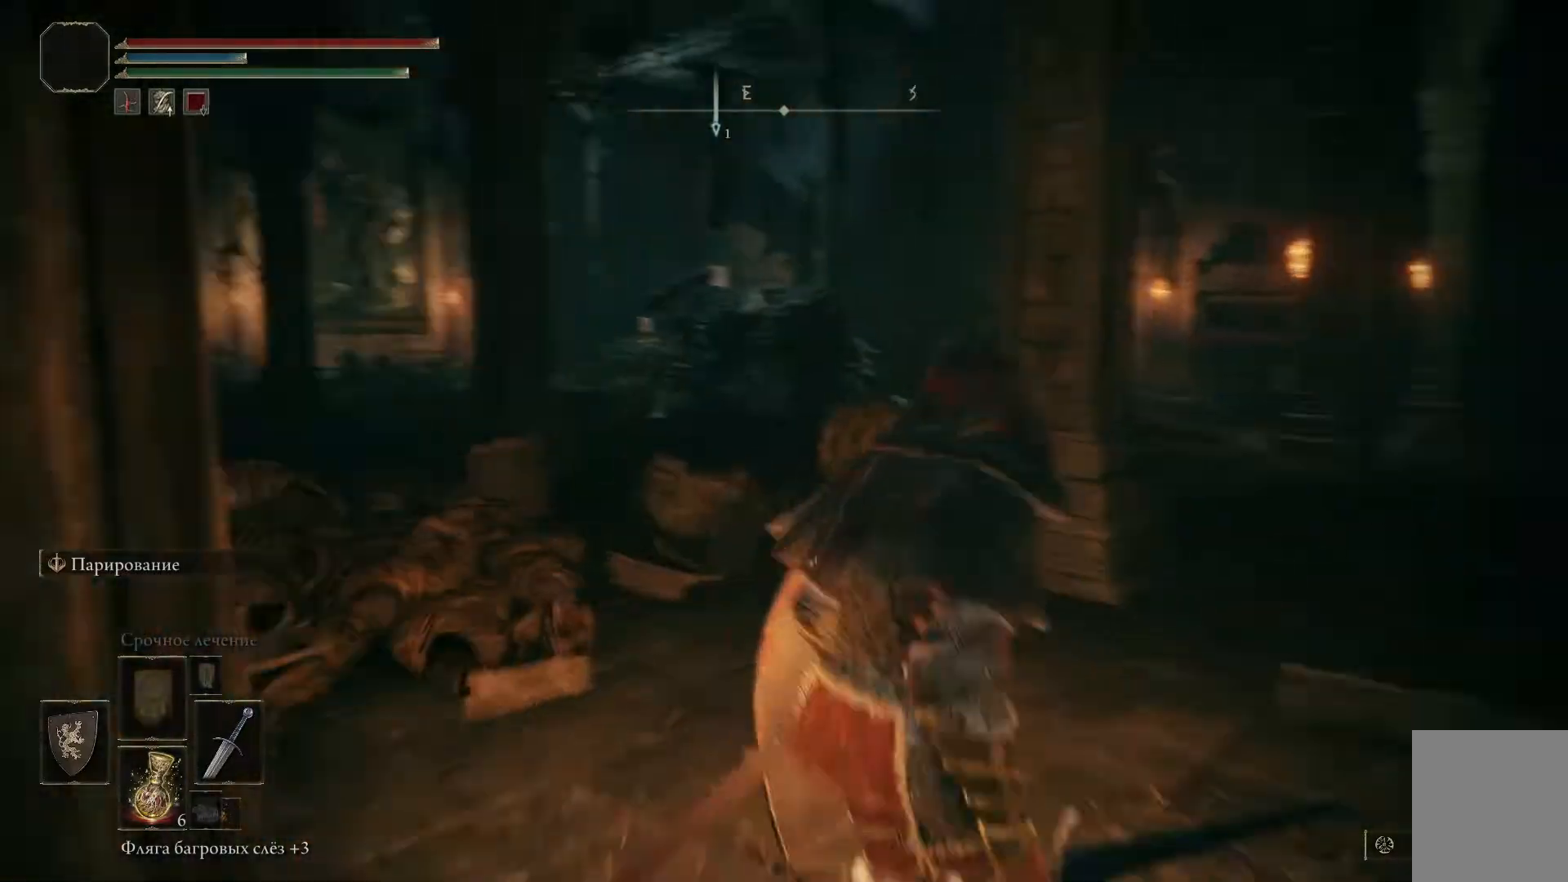
{"buttons": [], "left_stick": "center", "right_stick": "center", "events": [[166, "left_stick", "center"], [316, "right_stick", "center"]]}
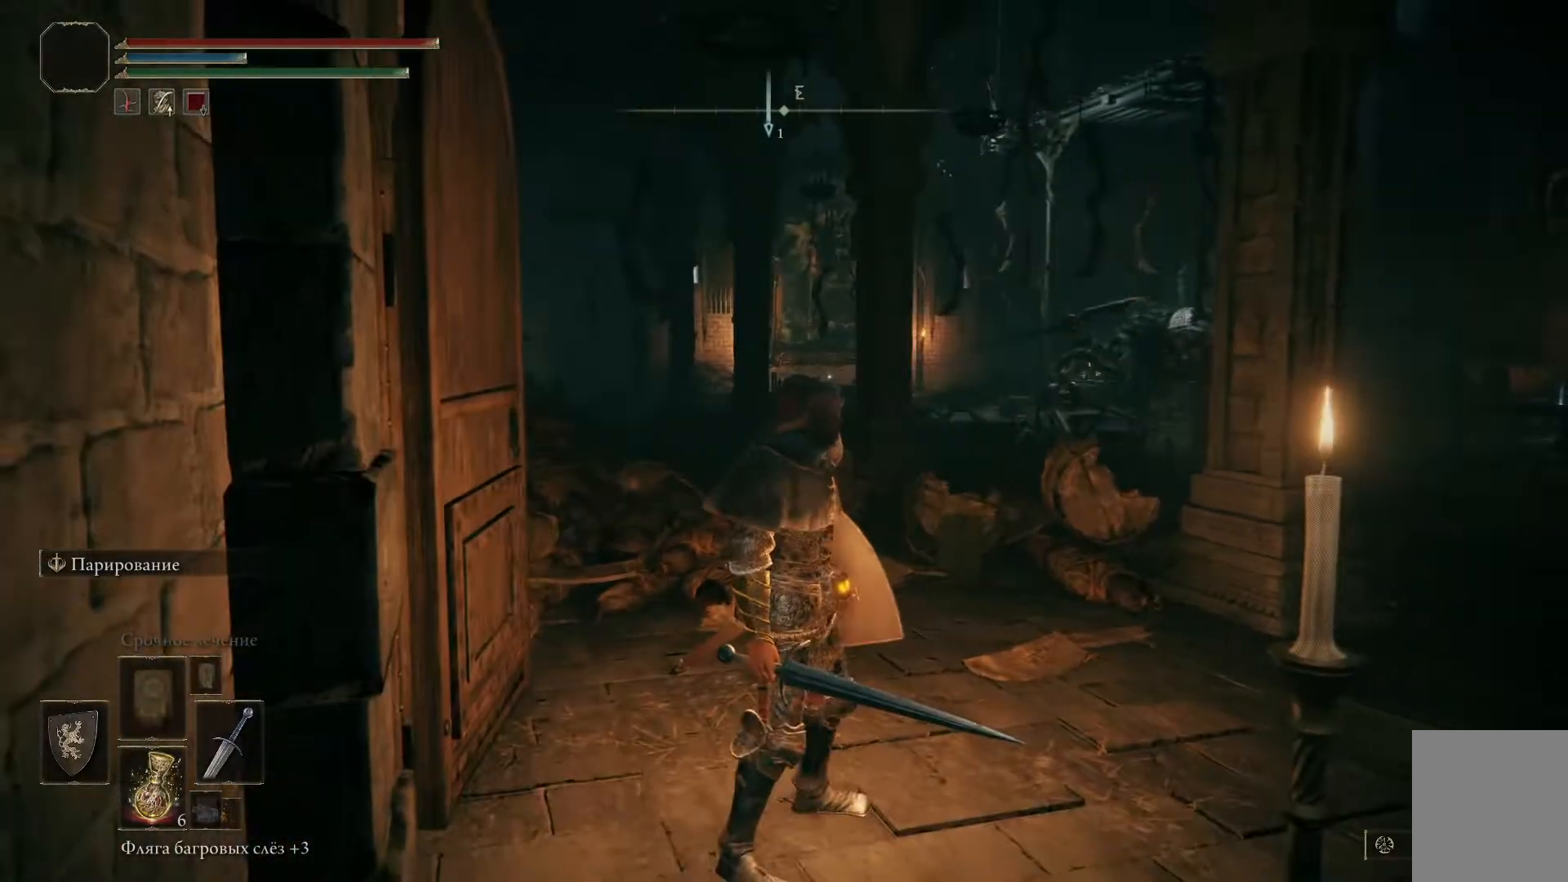
{"buttons": [], "left_stick": "down-left", "right_stick": "center", "events": [[350, "left_stick", "down-left"]]}
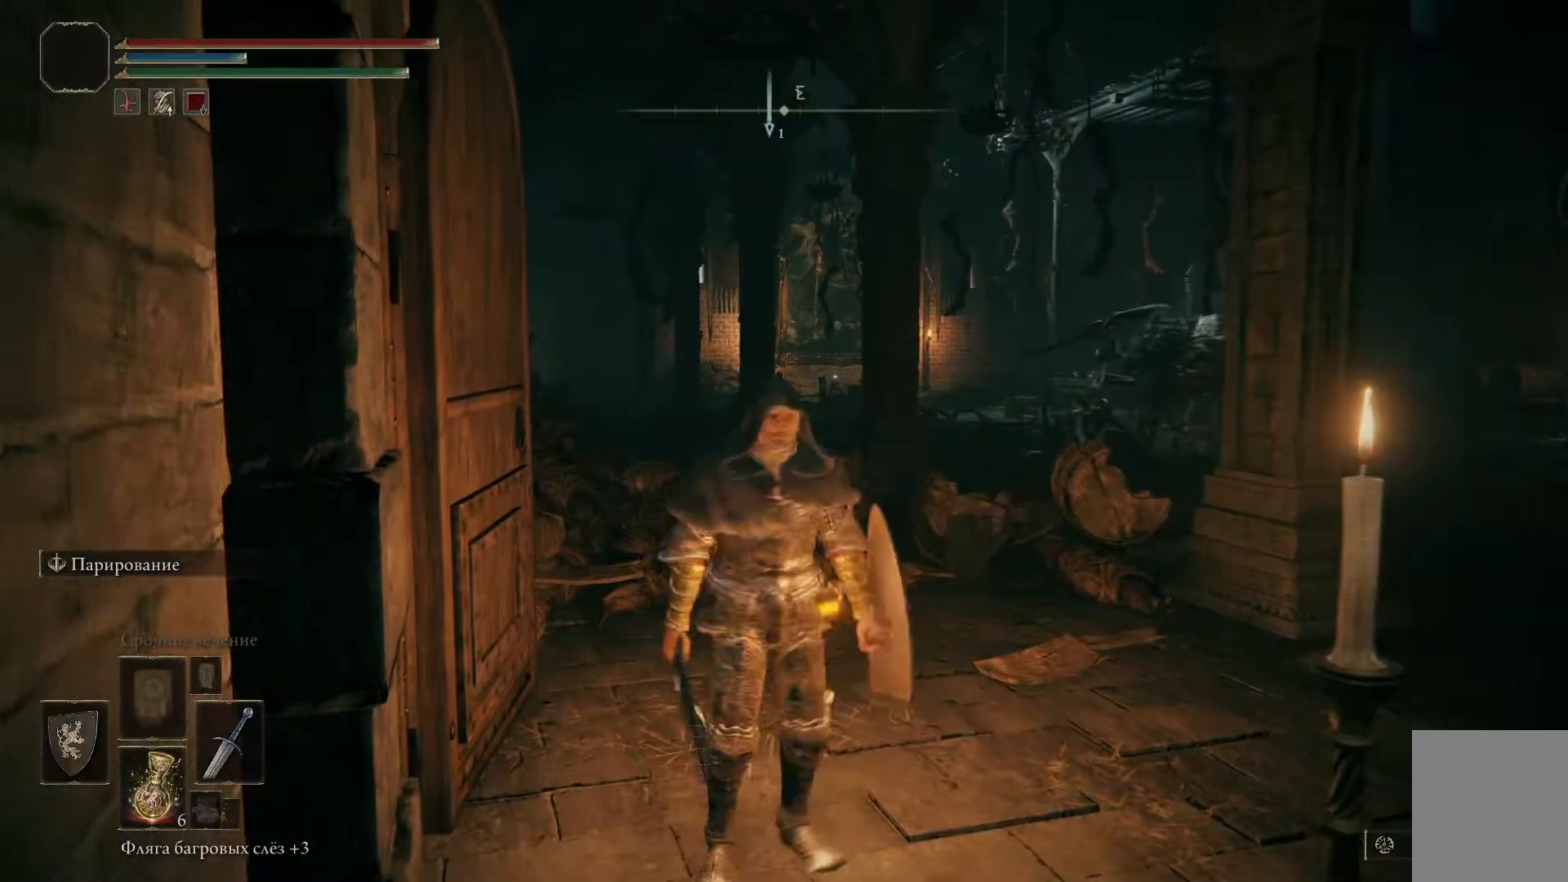
{"buttons": [], "left_stick": "down-left", "right_stick": "center", "events": [[201, "right_stick", "down-left"], [484, "right_stick", "center"]]}
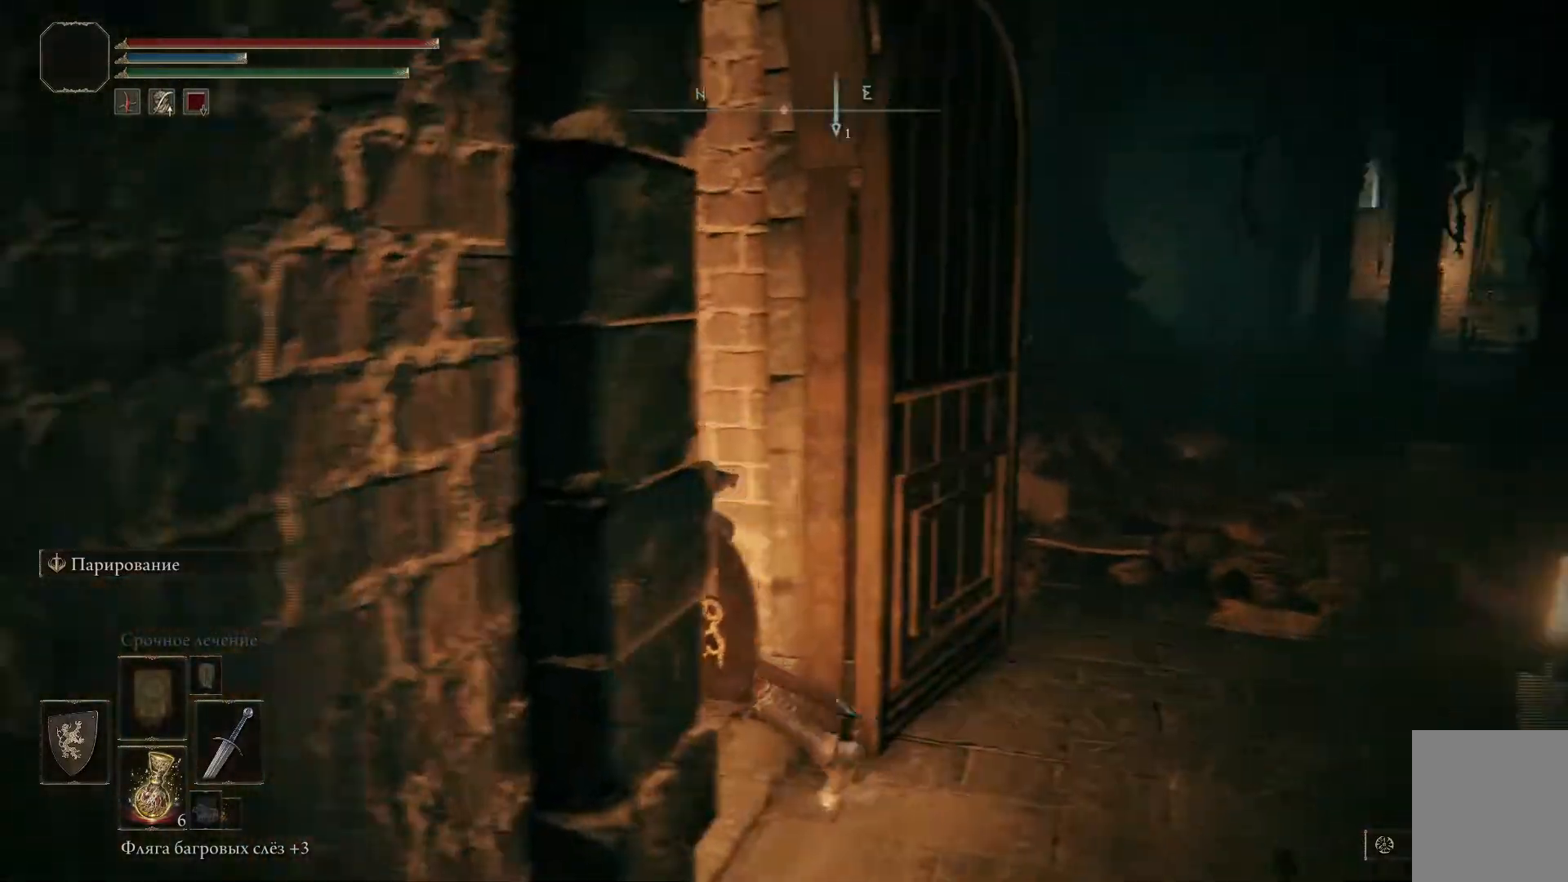
{"buttons": ["B"], "left_stick": "up-left", "right_stick": "center", "events": [[50, "left_stick", "left"], [167, "B", "down"], [250, "left_stick", "up-left"]]}
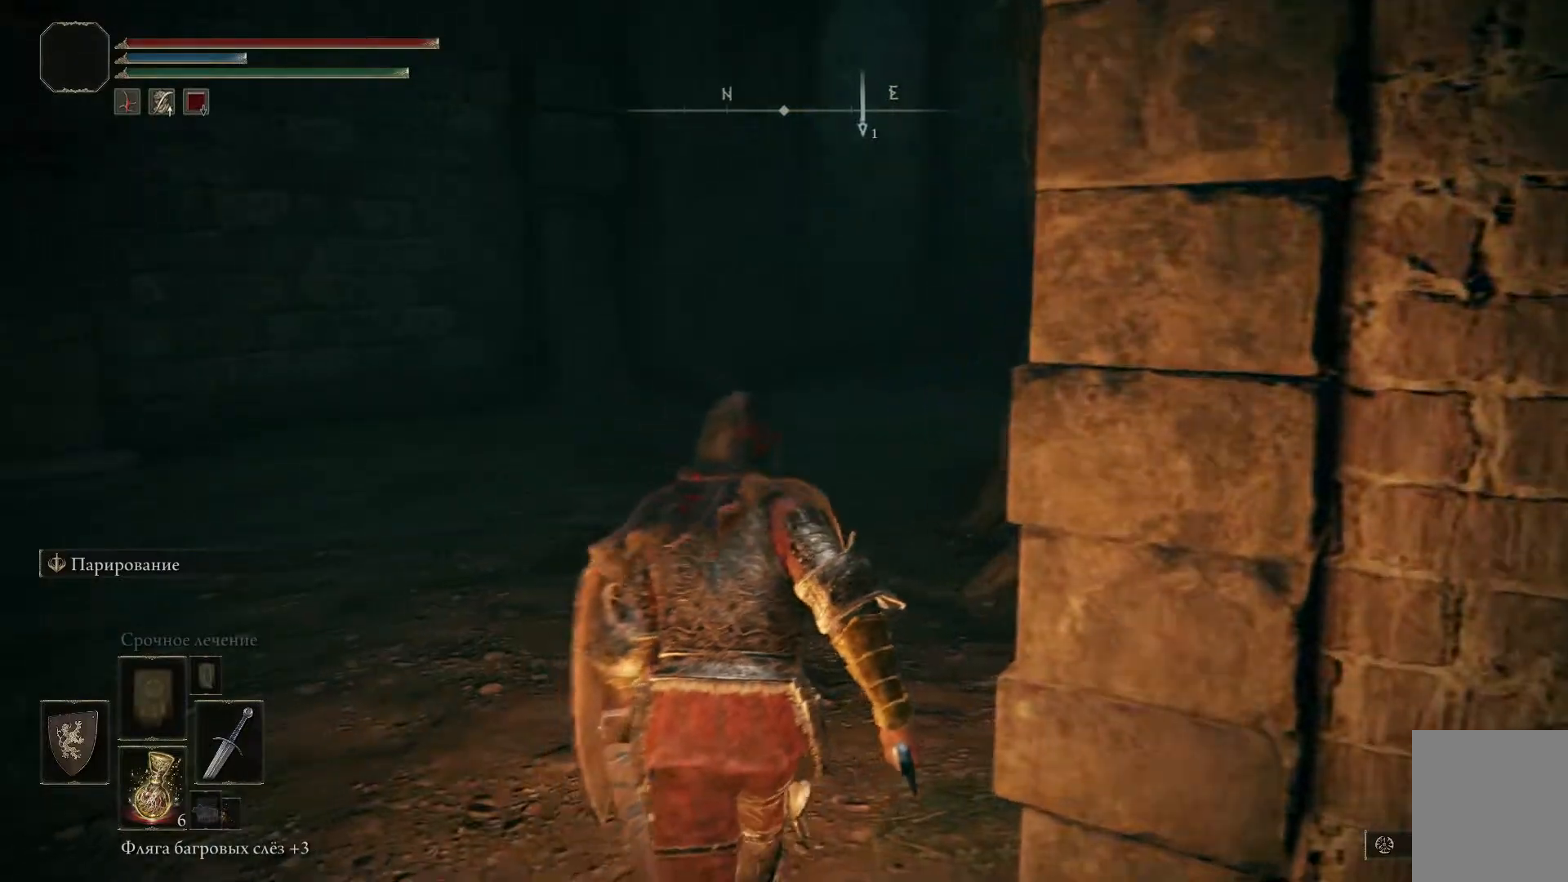
{"buttons": ["B"], "left_stick": "left", "right_stick": "center", "events": [[83, "left_stick", "left"]]}
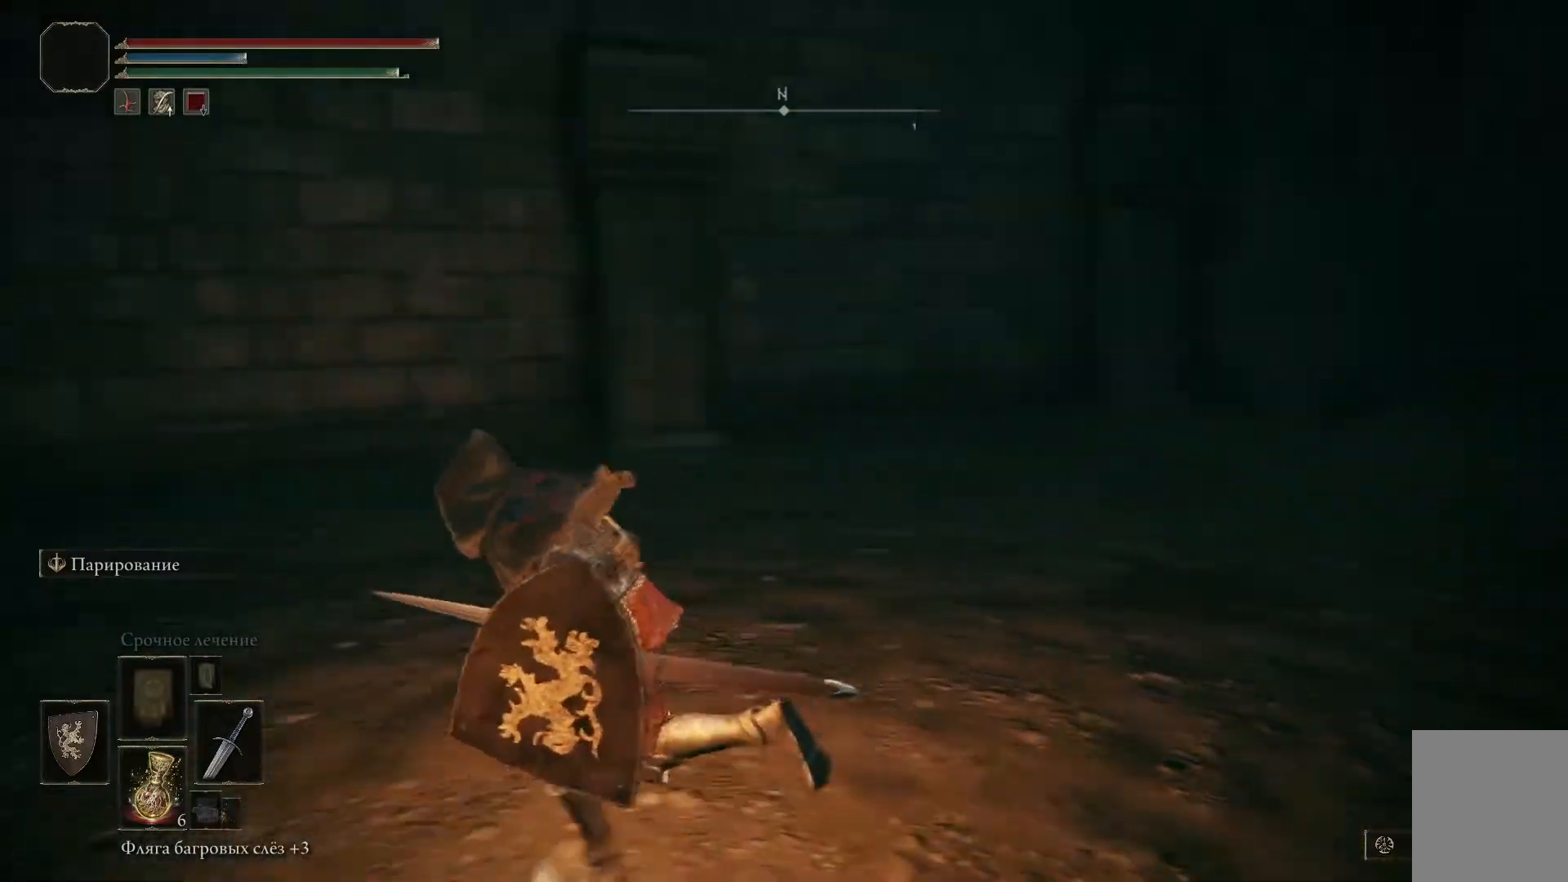
{"buttons": [], "left_stick": "up-left", "right_stick": "center", "events": [[300, "left_stick", "up-left"], [500, "B", "up"]]}
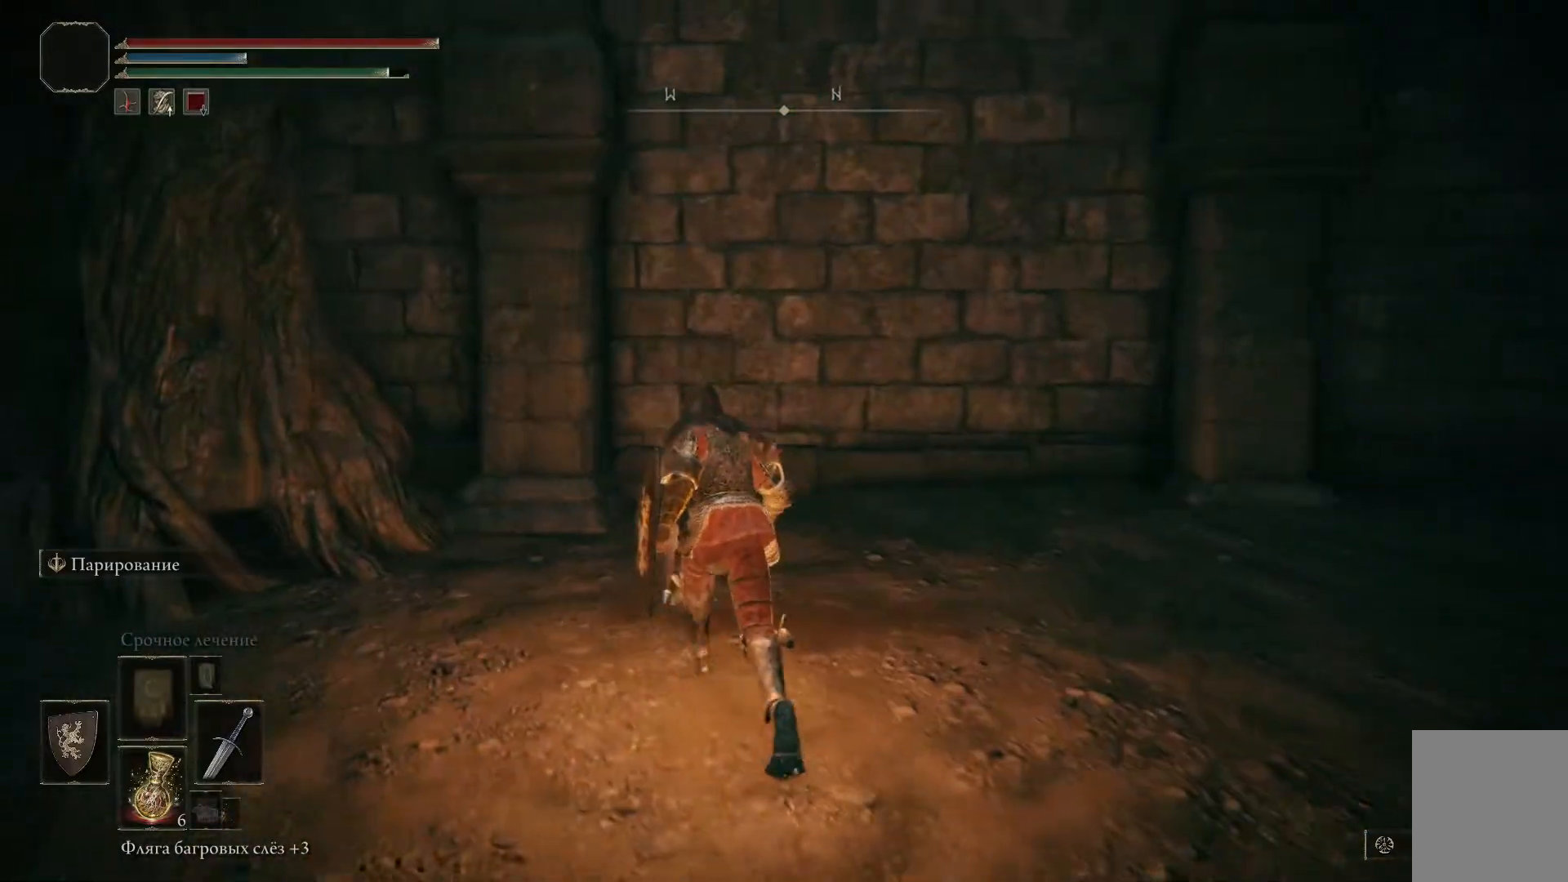
{"buttons": [], "left_stick": "down", "right_stick": "left", "events": [[251, "left_stick", "center"], [267, "right_stick", "left"], [317, "left_stick", "down"]]}
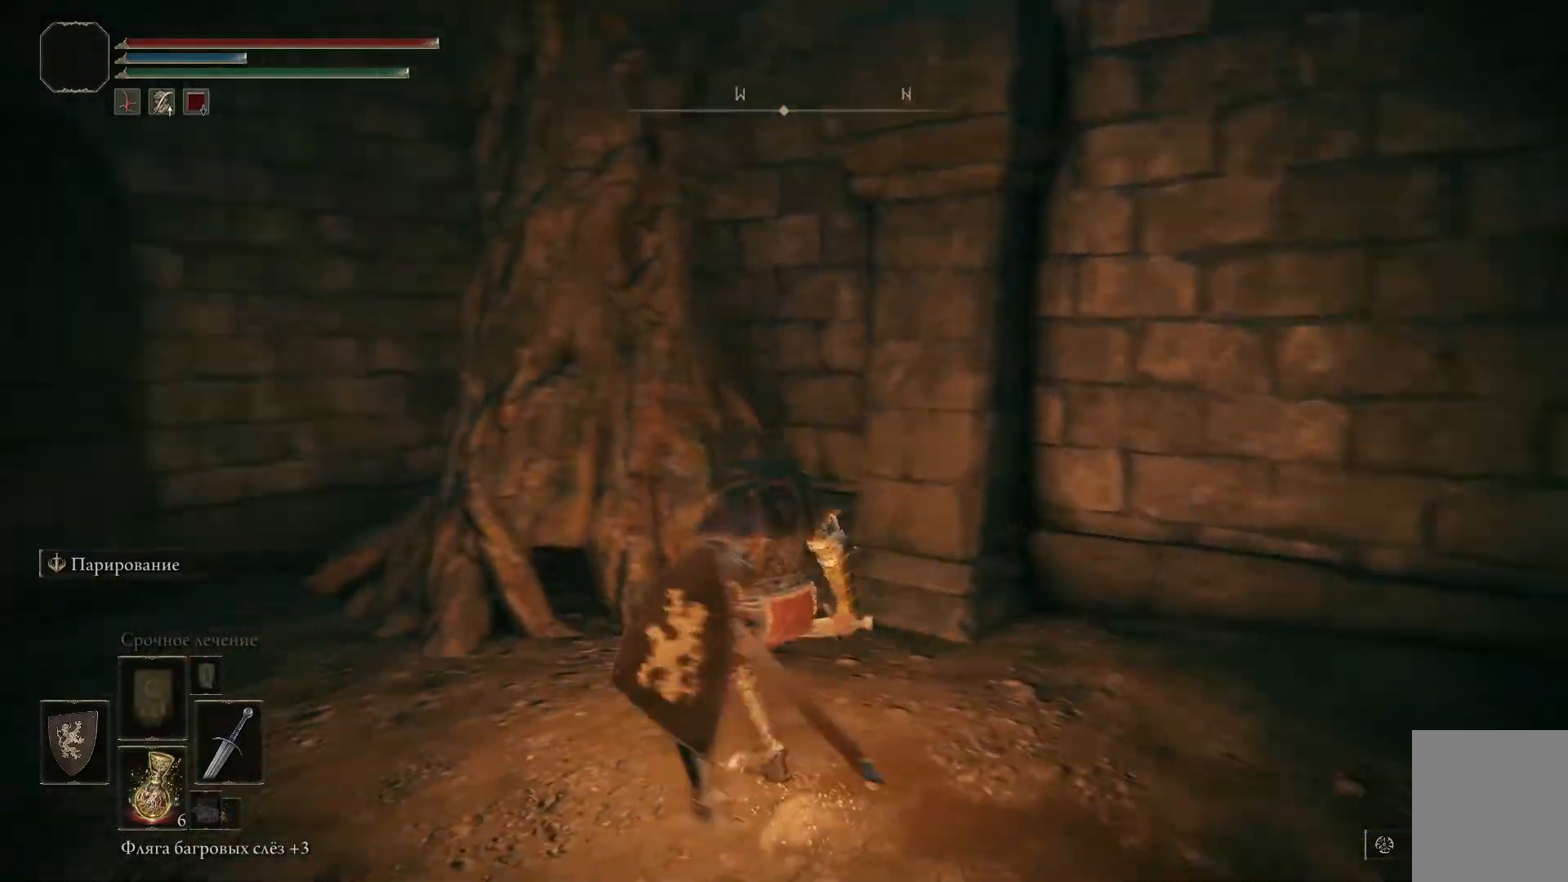
{"buttons": [], "left_stick": "center", "right_stick": "down-left", "events": [[33, "left_stick", "down-left"], [250, "left_stick", "center"], [400, "right_stick", "down-left"]]}
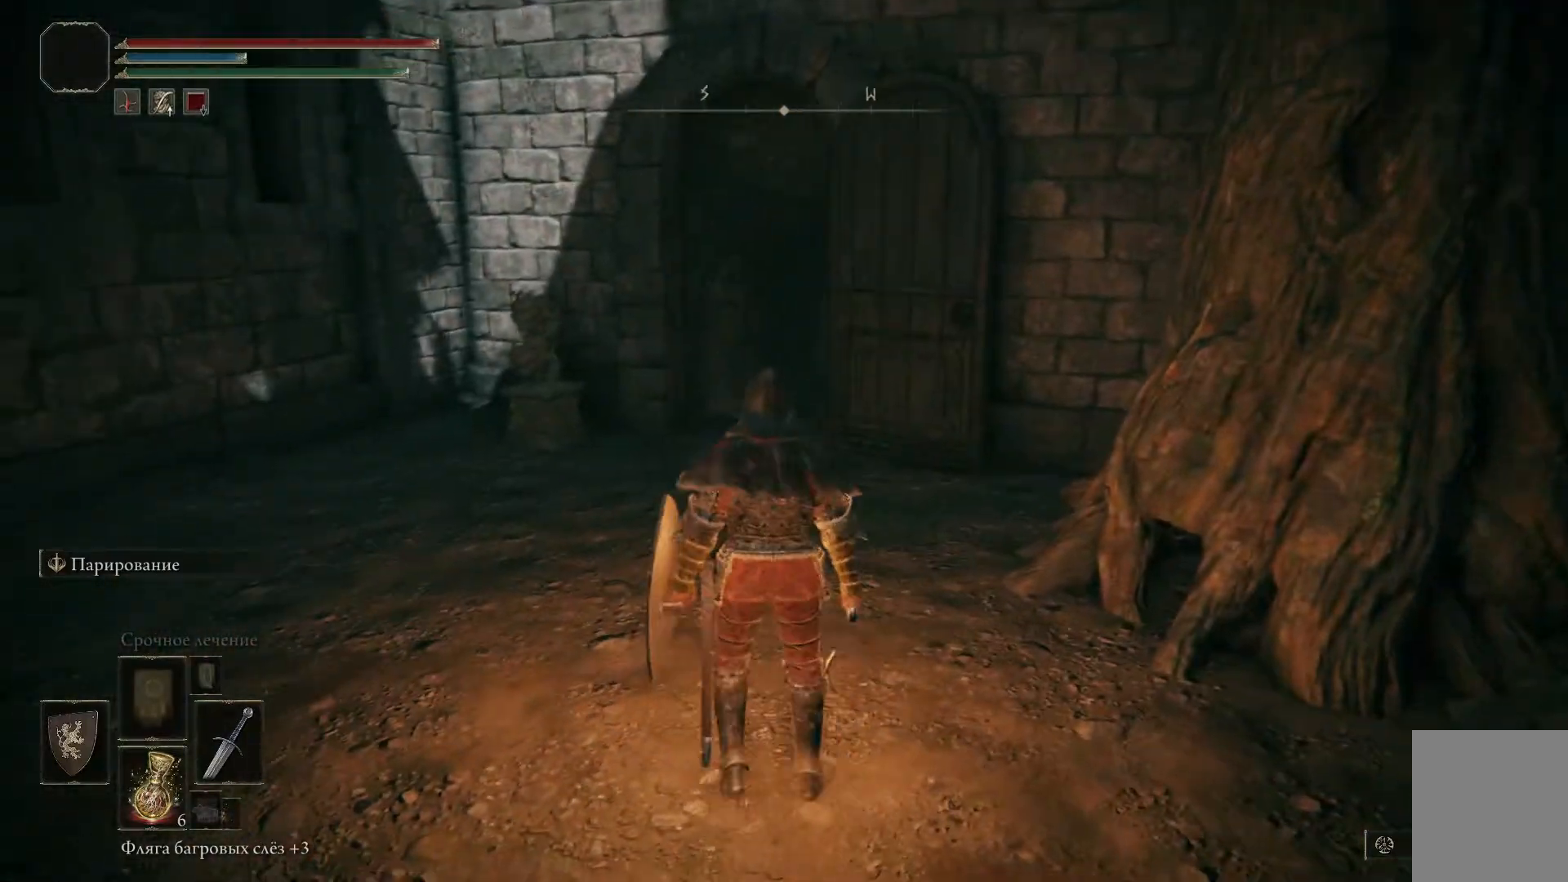
{"buttons": [], "left_stick": "down-right", "right_stick": "down-left", "events": [[300, "left_stick", "down-right"]]}
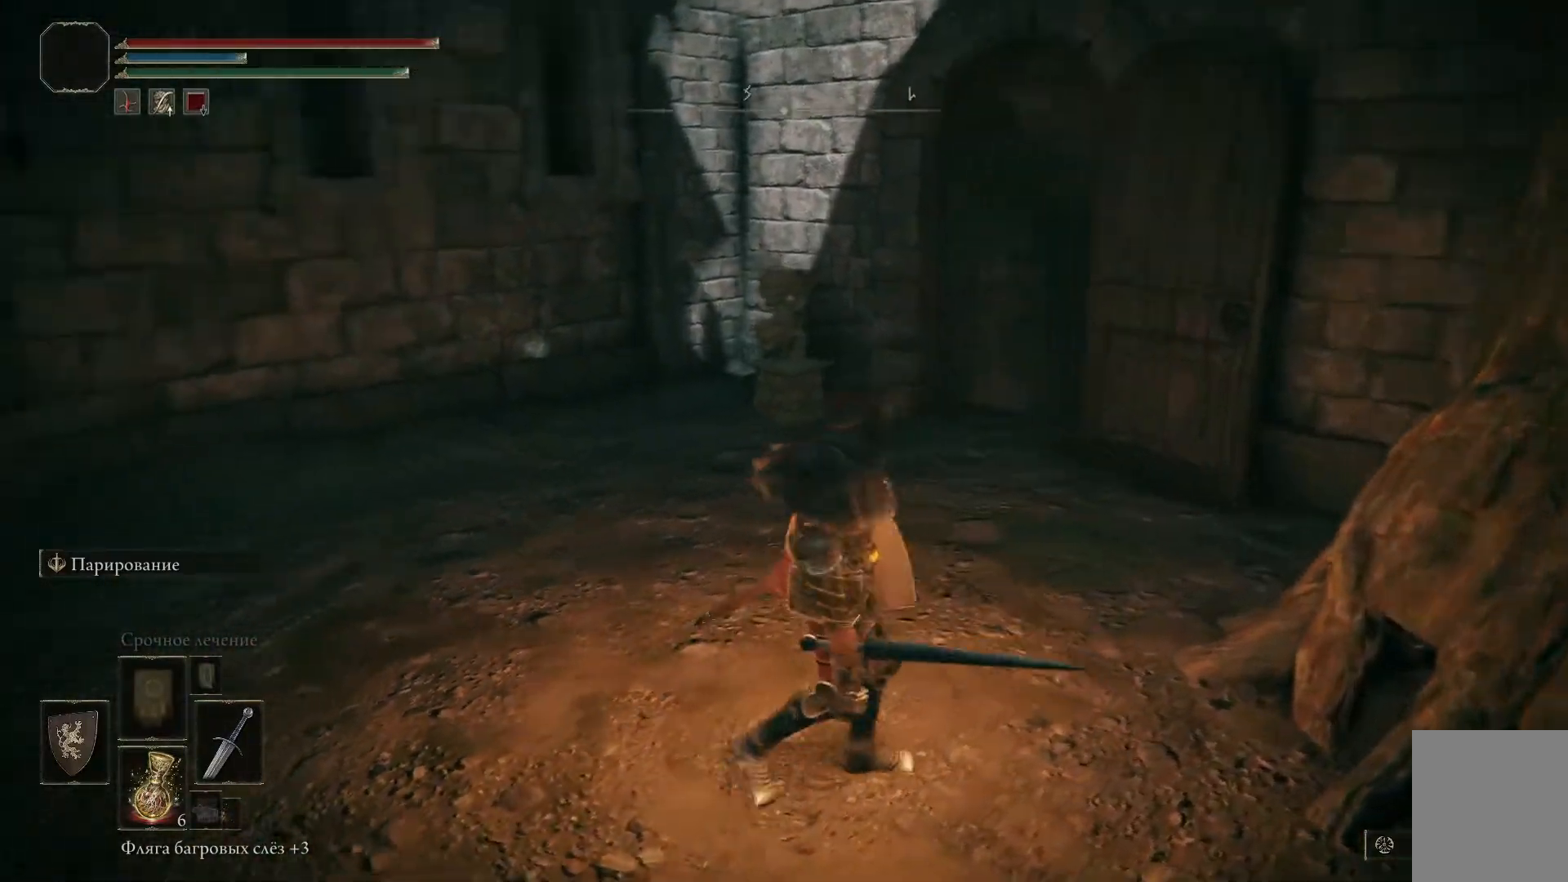
{"buttons": [], "left_stick": "up-left", "right_stick": "down-right", "events": [[83, "left_stick", "center"], [150, "right_stick", "center"], [217, "left_stick", "up"], [300, "right_stick", "down-right"], [417, "left_stick", "up-left"]]}
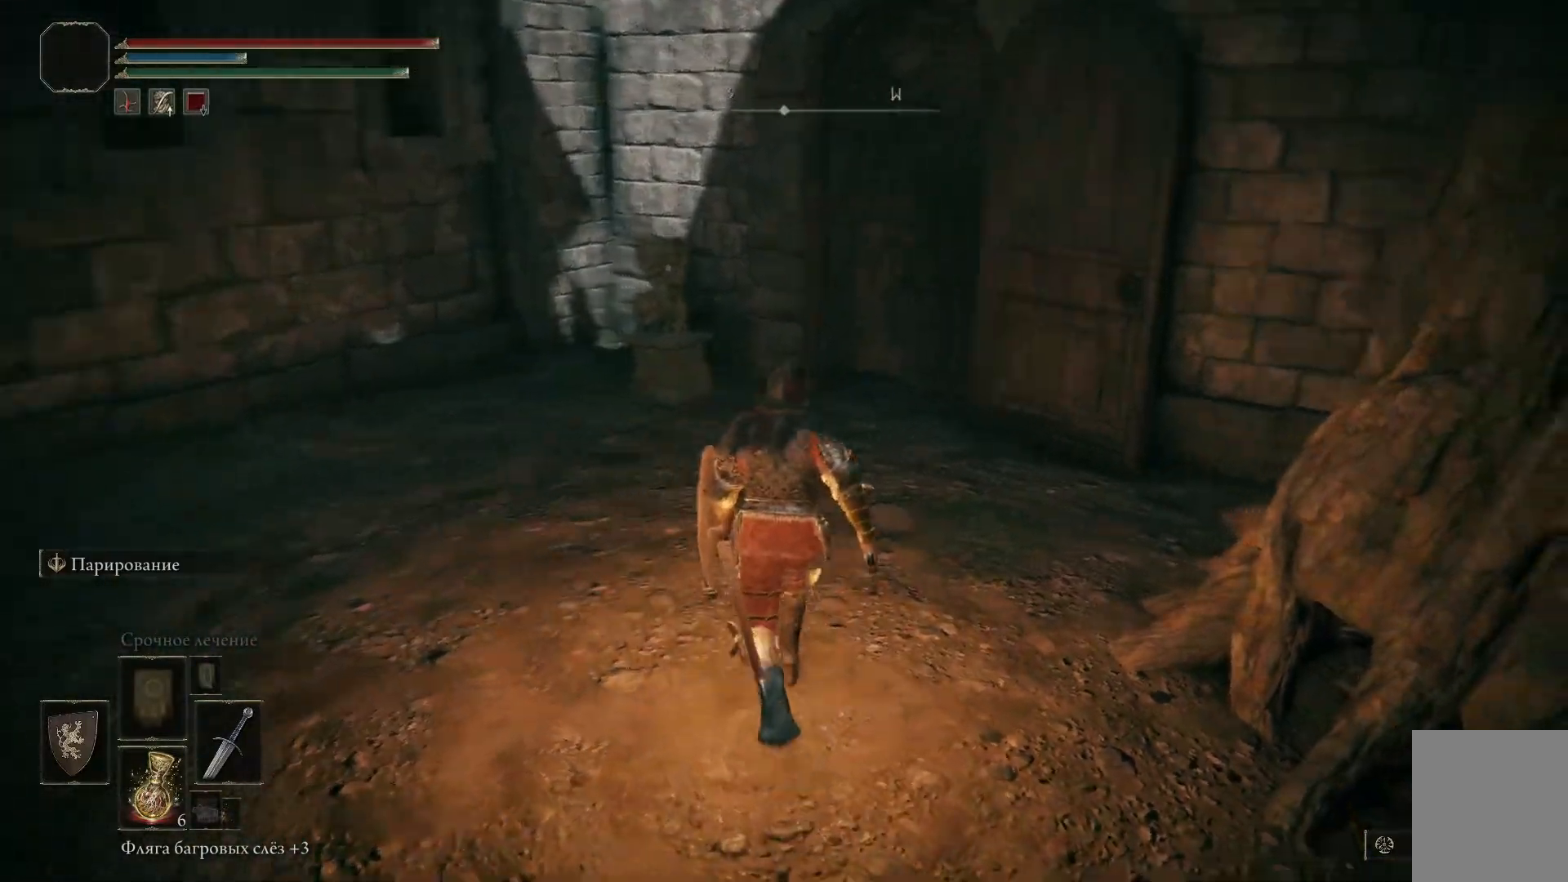
{"buttons": [], "left_stick": "down-left", "right_stick": "left", "events": [[66, "right_stick", "center"], [316, "left_stick", "left"], [316, "right_stick", "left"], [417, "left_stick", "down-left"]]}
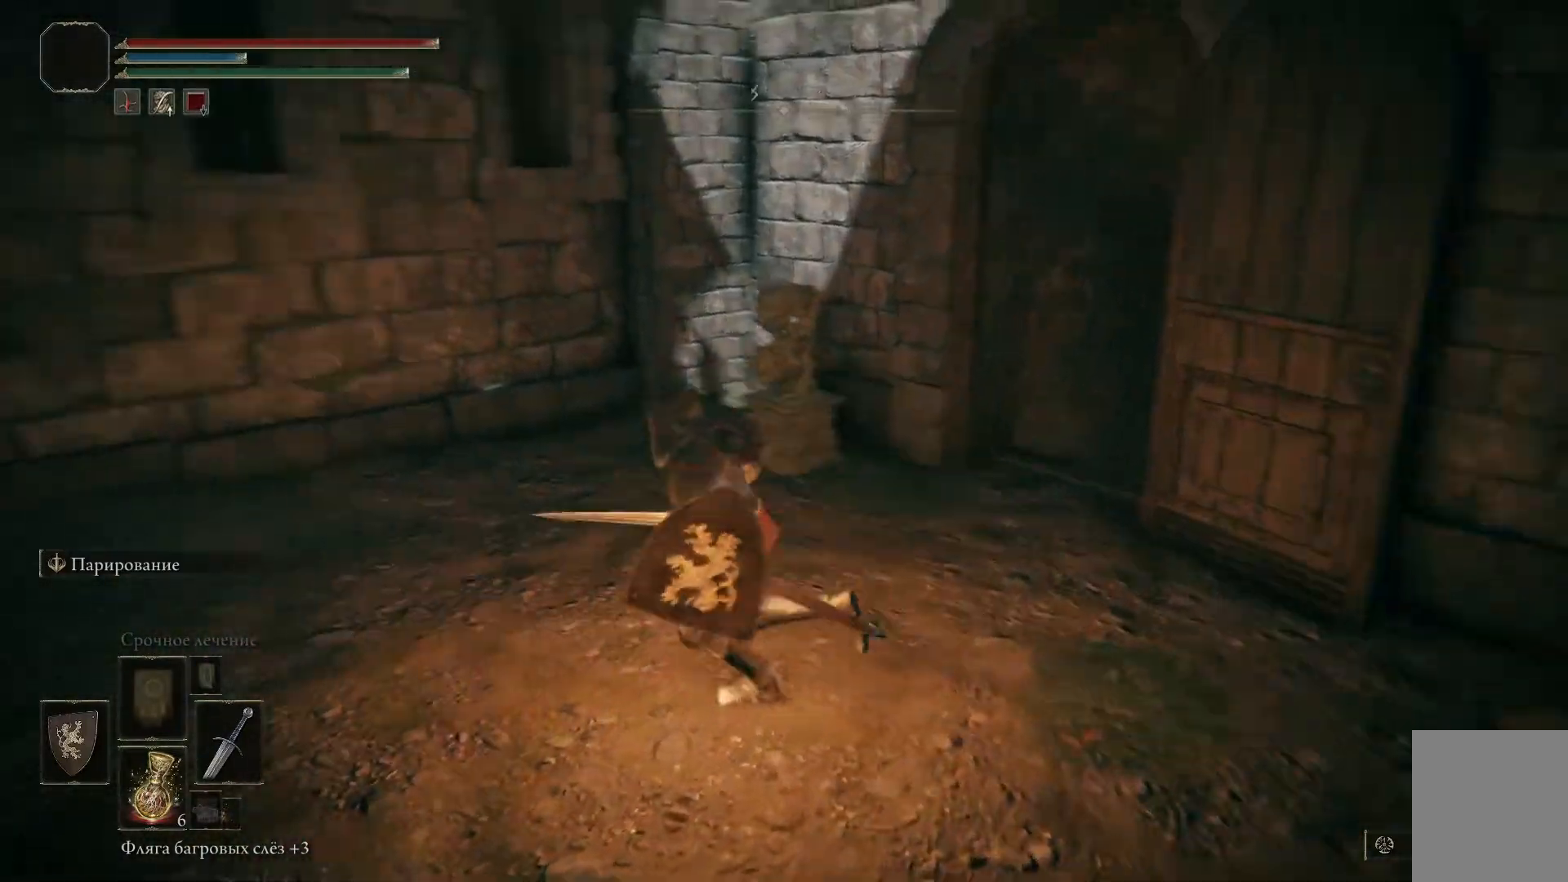
{"buttons": [], "left_stick": "down-left", "right_stick": "center", "events": [[334, "right_stick", "center"]]}
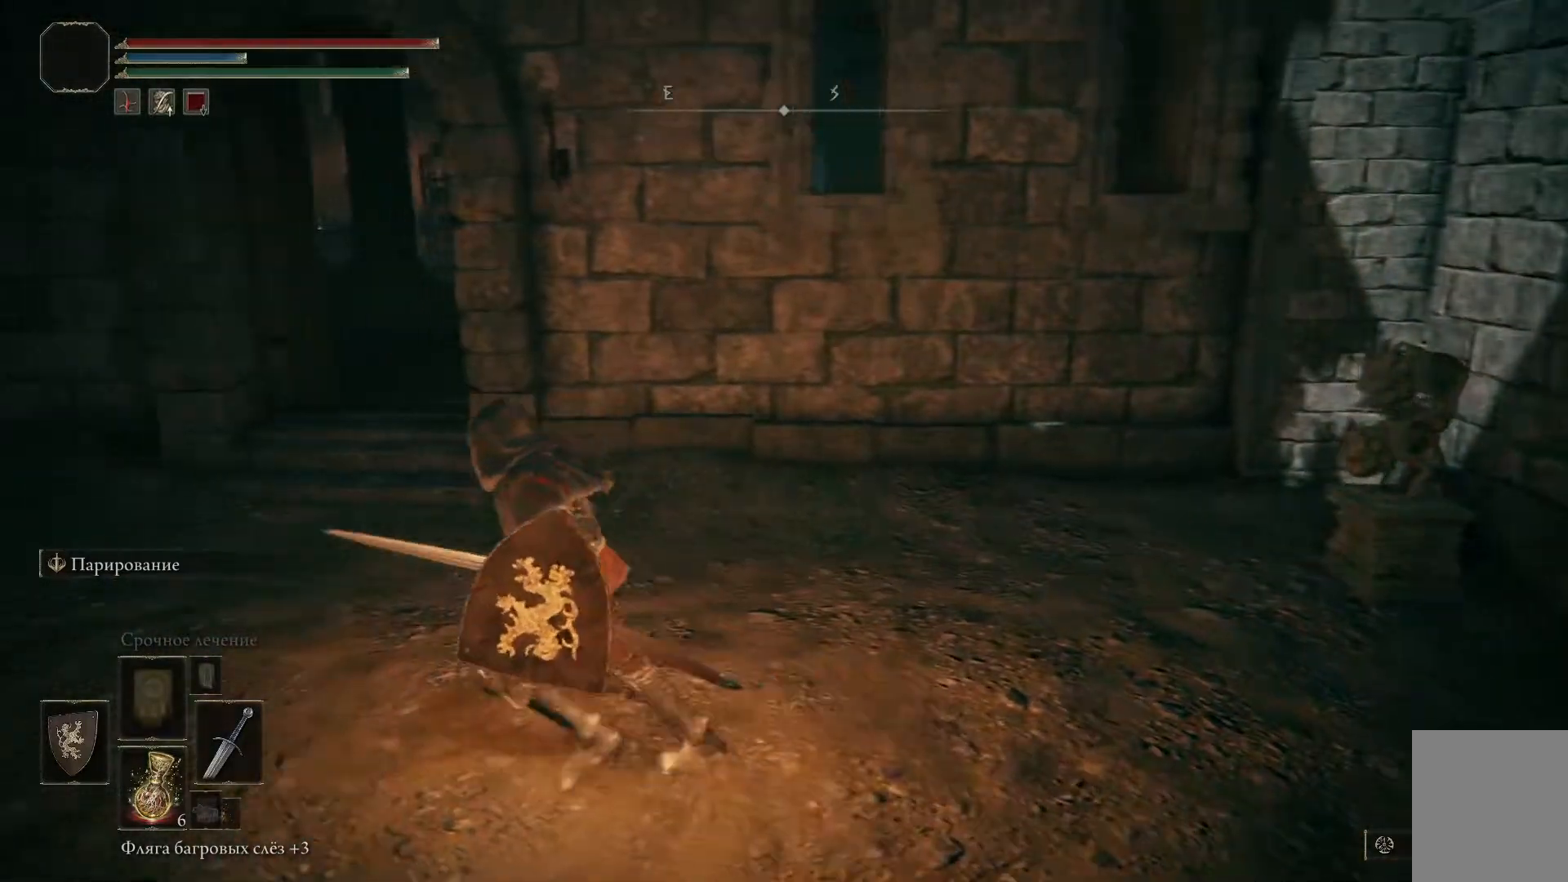
{"buttons": [], "left_stick": "left", "right_stick": "down-right", "events": [[233, "left_stick", "left"], [384, "right_stick", "down-right"]]}
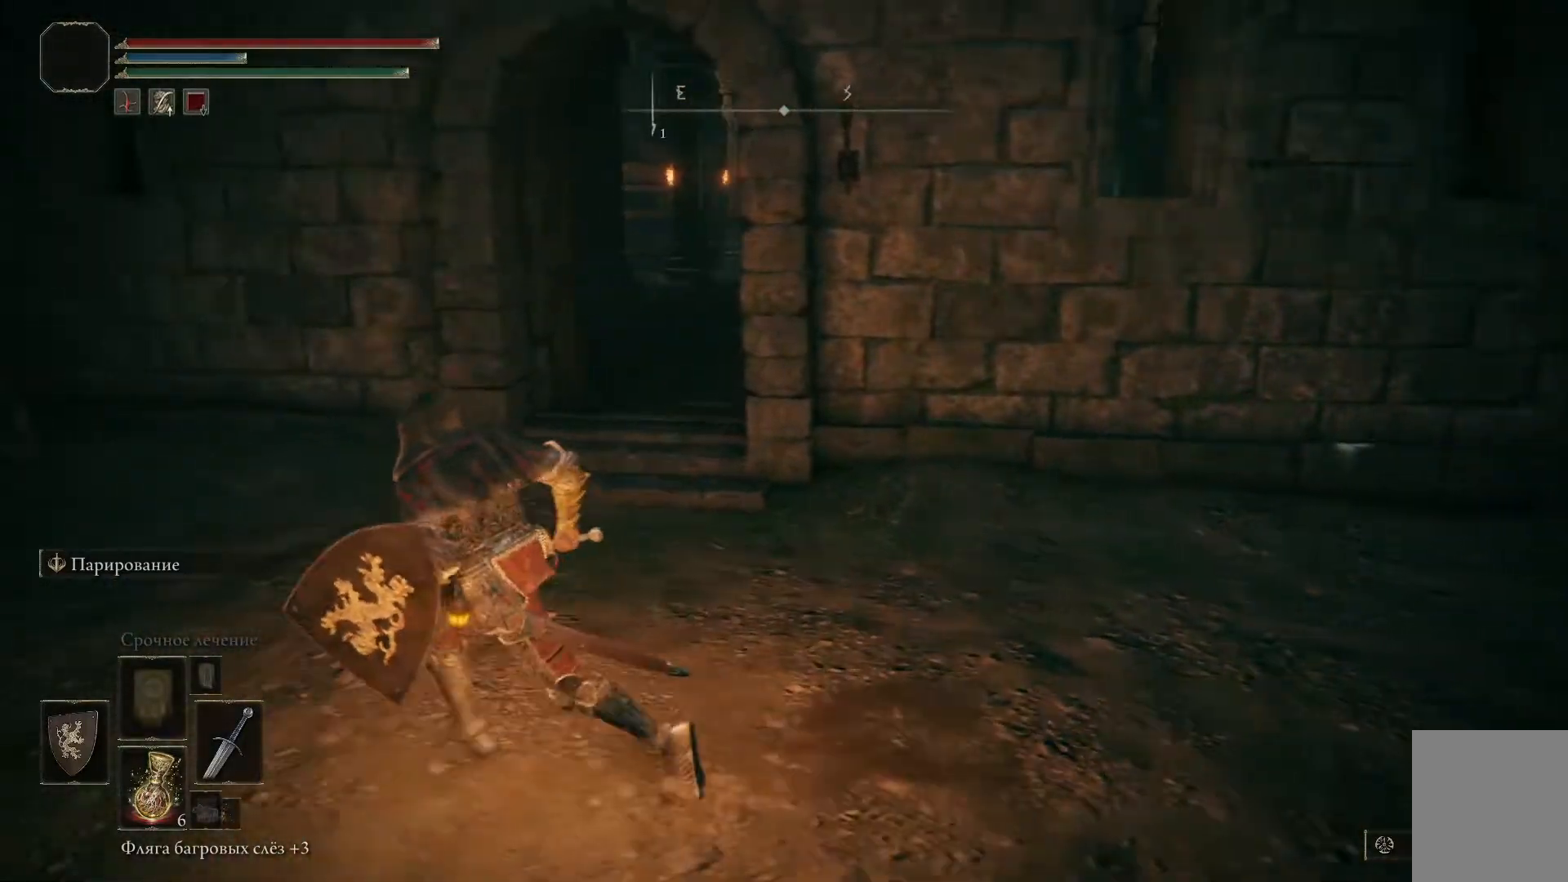
{"buttons": [], "left_stick": "center", "right_stick": "center", "events": [[334, "left_stick", "center"], [334, "right_stick", "center"]]}
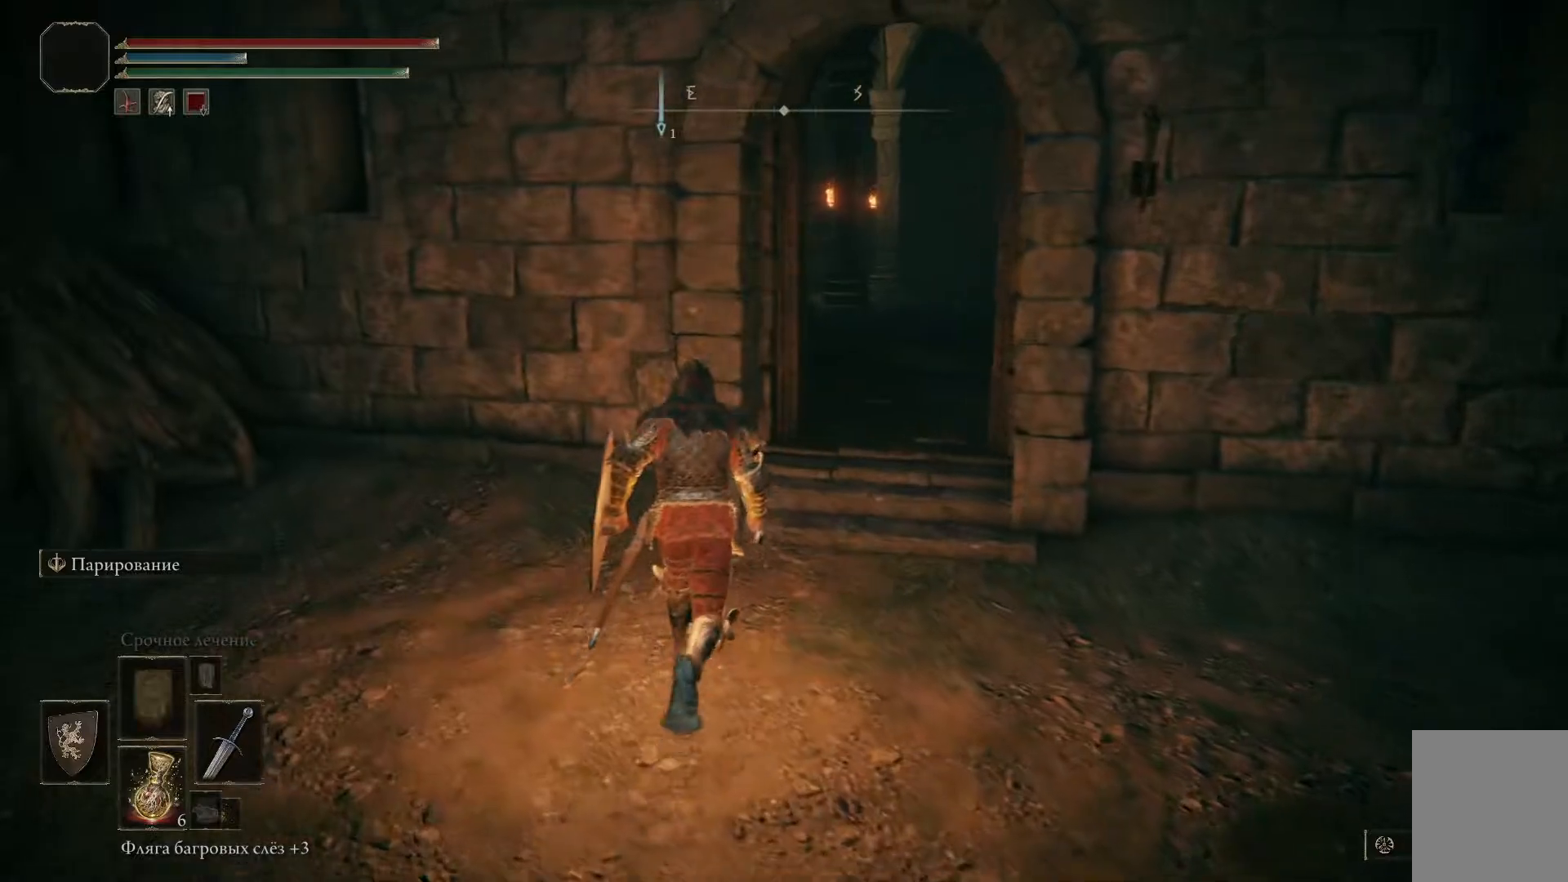
{"buttons": [], "left_stick": "up-right", "right_stick": "center", "events": [[117, "left_stick", "right"], [450, "left_stick", "up-right"]]}
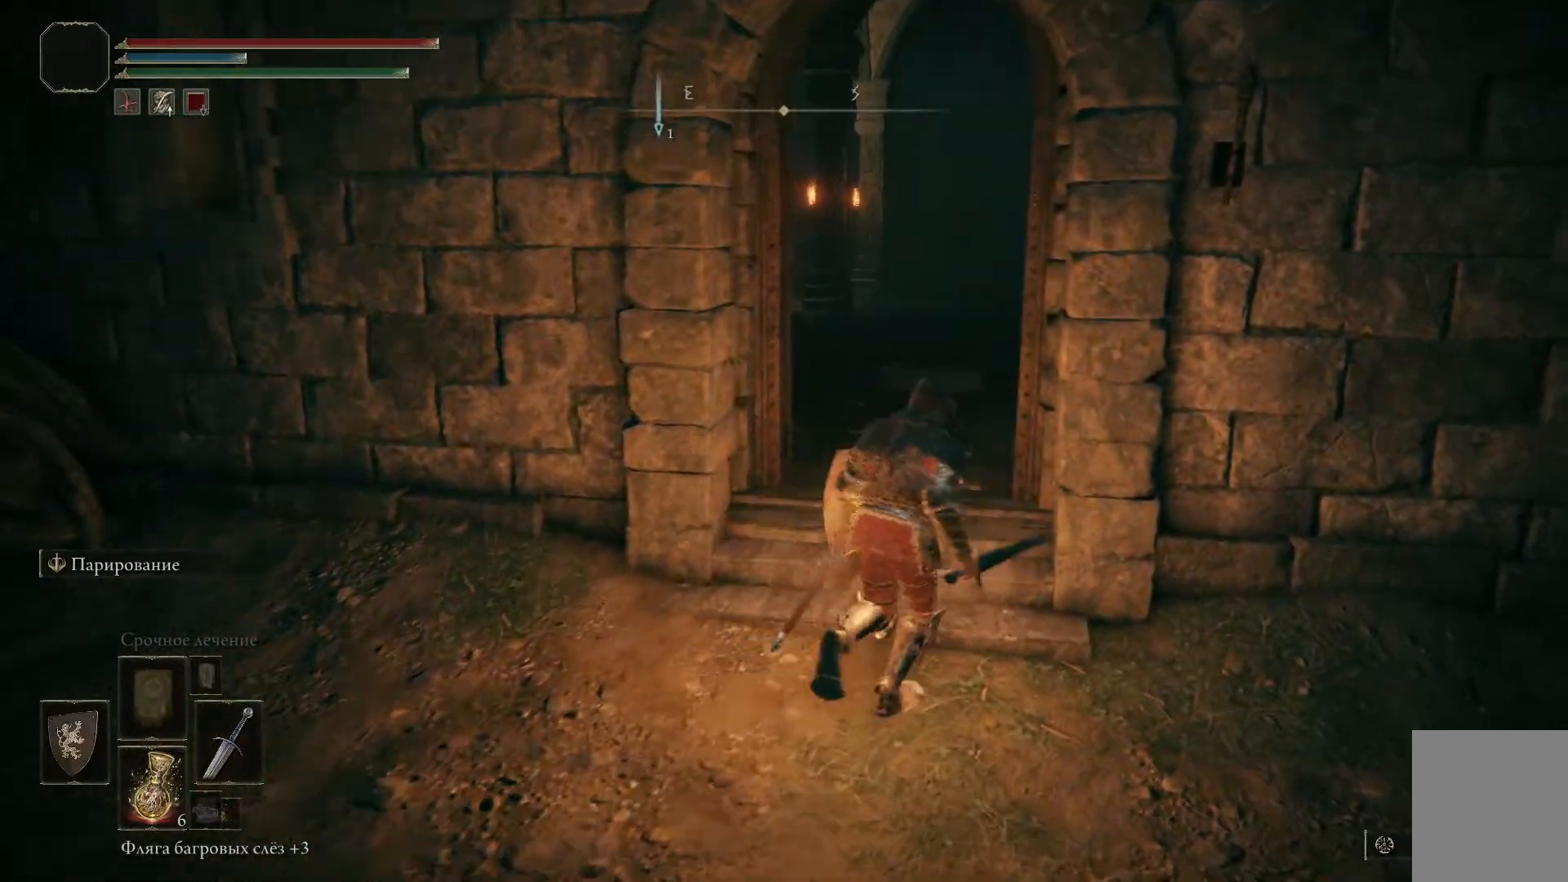
{"buttons": [], "left_stick": "up", "right_stick": "center", "events": [[184, "left_stick", "up"], [317, "R3", "down"], [417, "R3", "up"]]}
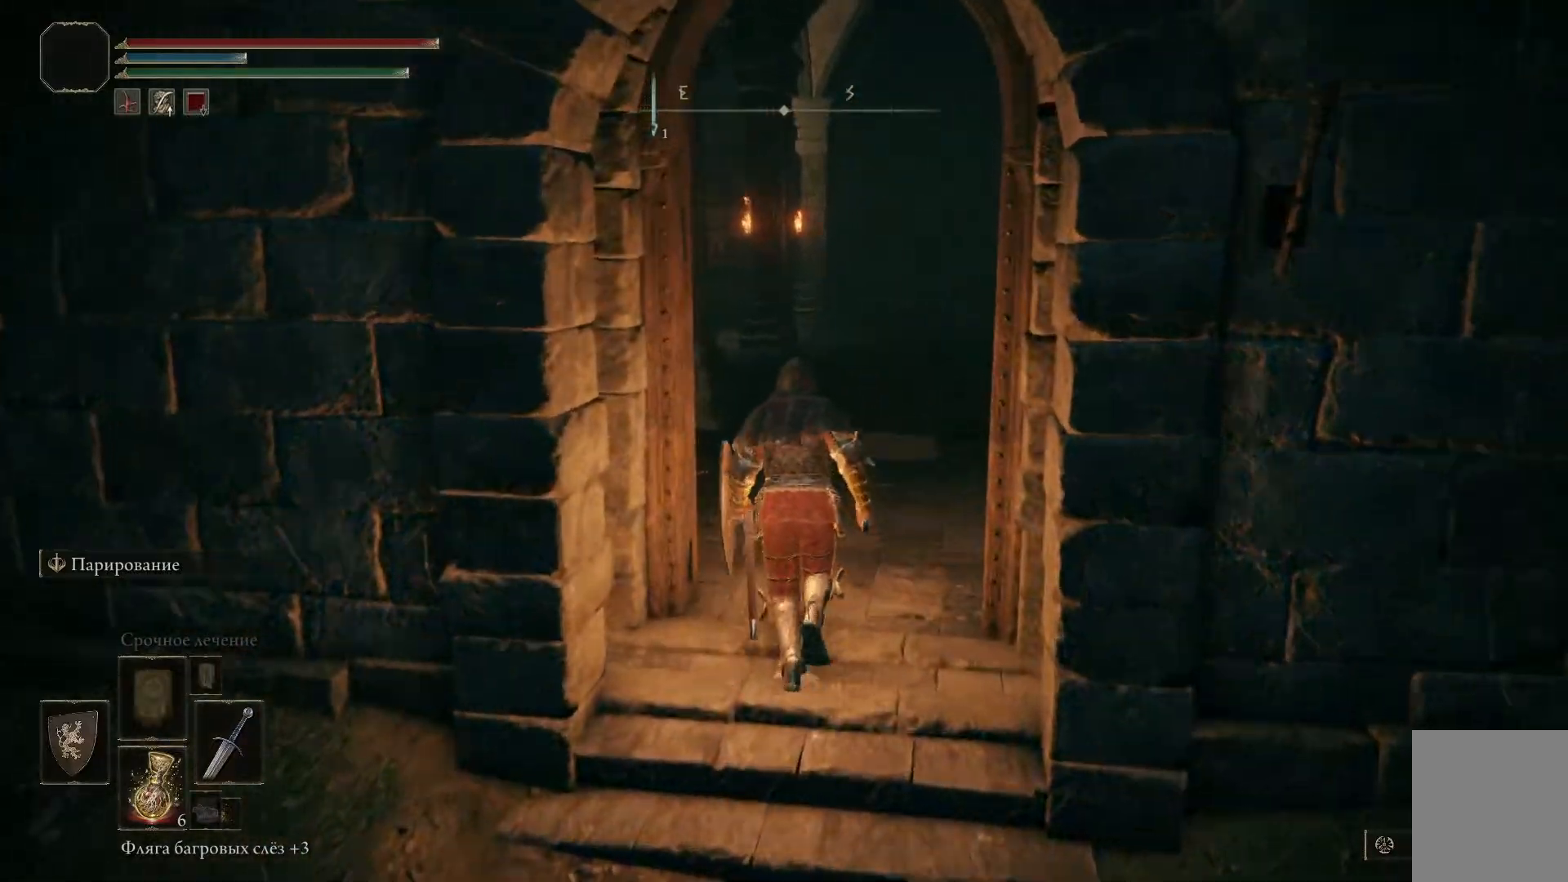
{"buttons": [], "left_stick": "up-right", "right_stick": "left", "events": [[17, "right_stick", "left"], [67, "right_stick", "down-left"], [300, "left_stick", "up-right"], [300, "right_stick", "left"]]}